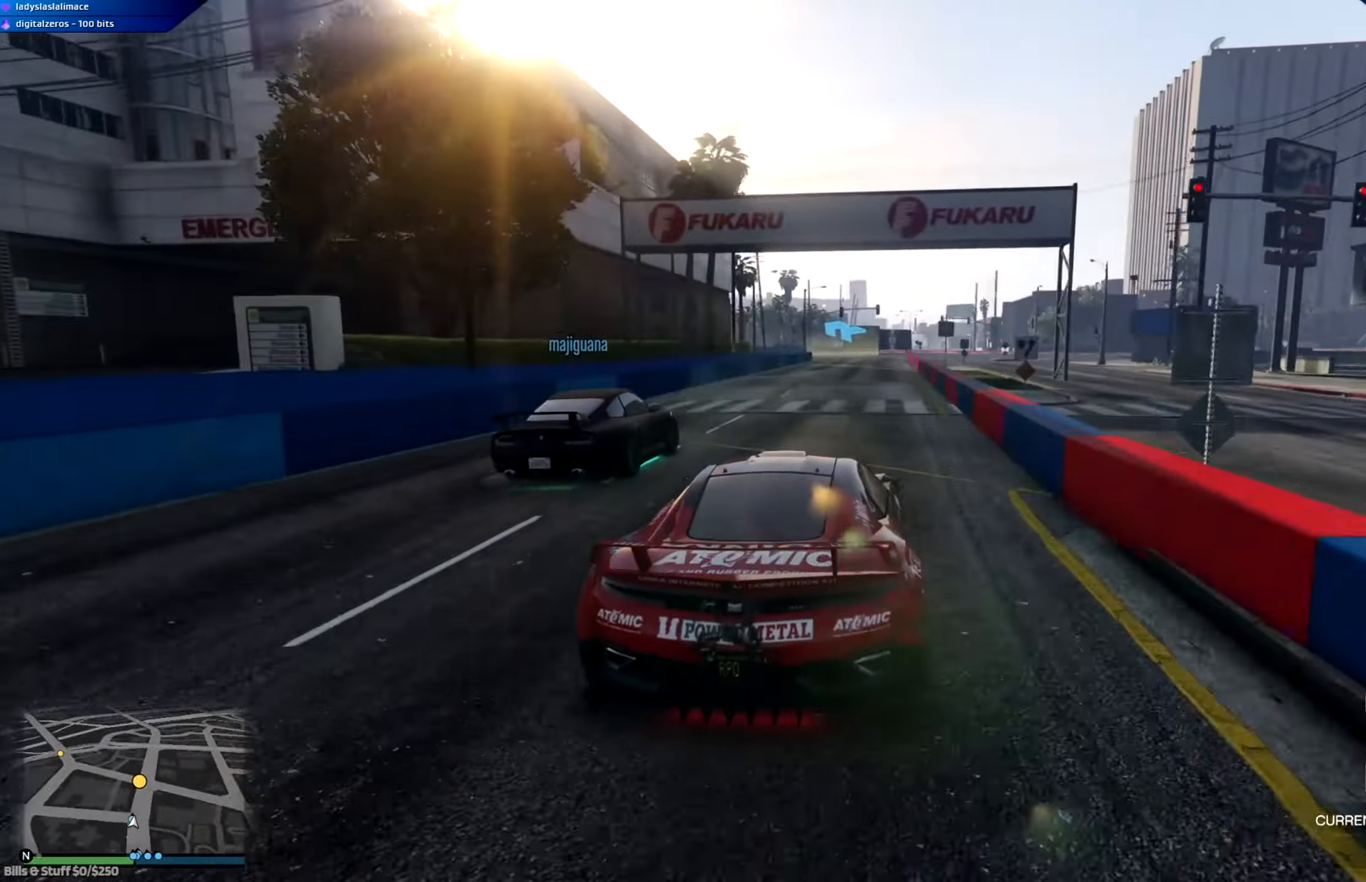
Gameplay with a controller (Xbox layout); each line is a JSON object with the inputs held at the frame after it. "events" lists button and stick changes between this image and that frame as [ms after this image, input, new state], when the widget could be followed in between.
{"buttons": ["R2"], "left_stick": "left", "right_stick": "center", "events": [[17, "left_stick", "center"], [134, "left_stick", "right"], [234, "left_stick", "center"], [400, "left_stick", "left"]]}
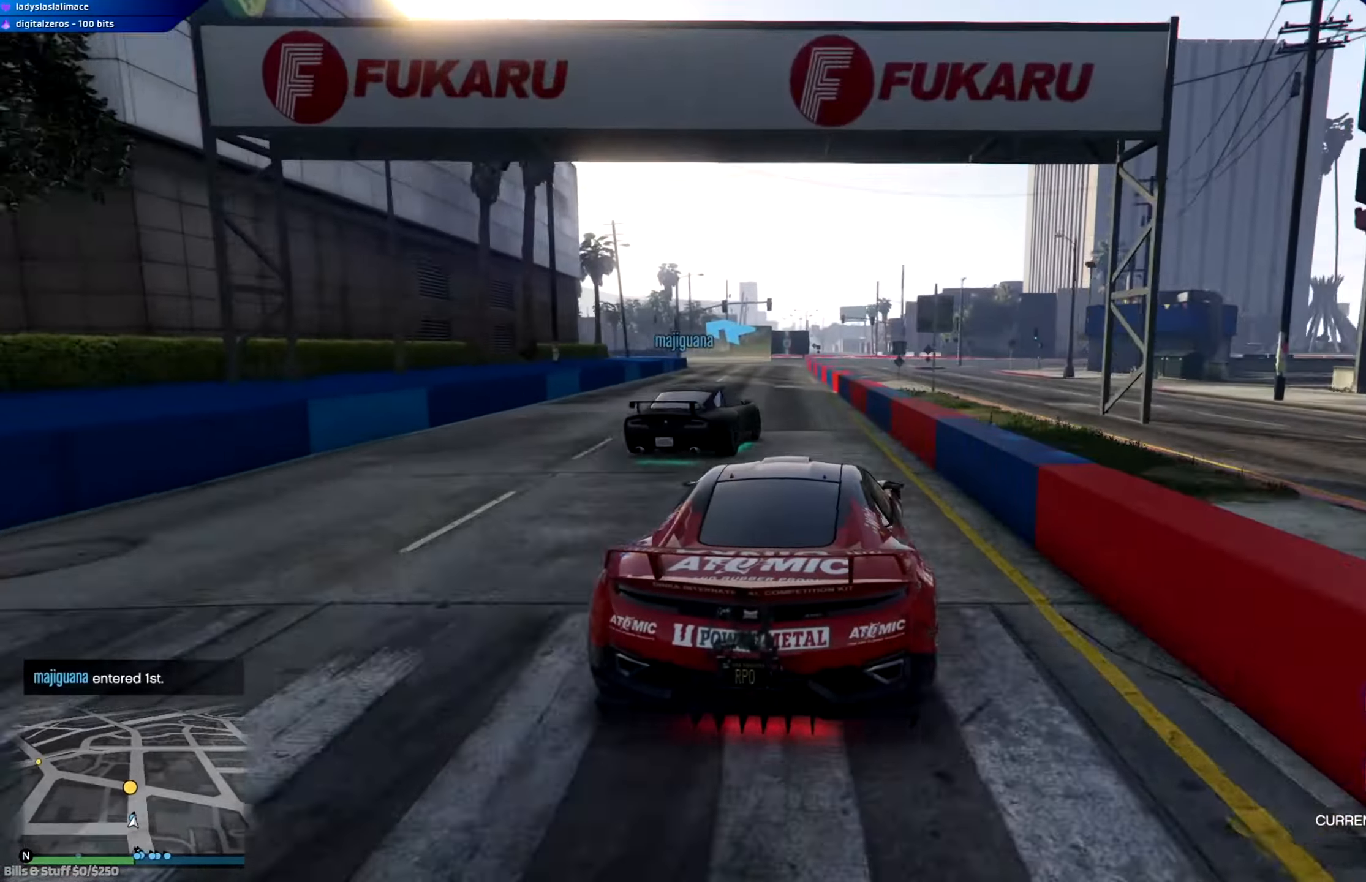
{"buttons": ["R2"], "left_stick": "center", "right_stick": "center", "events": [[50, "left_stick", "center"]]}
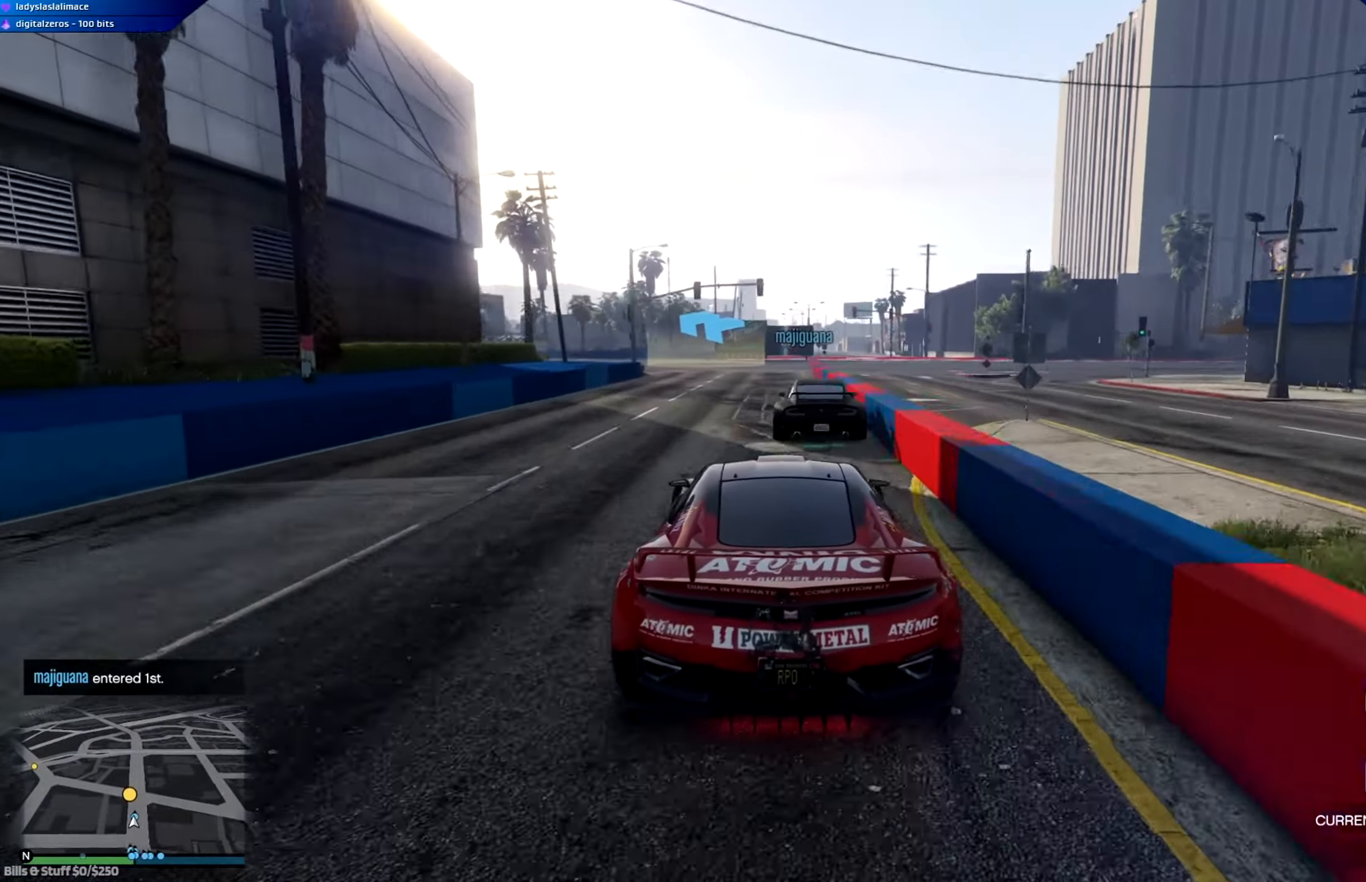
{"buttons": ["R2"], "left_stick": "left", "right_stick": "center", "events": [[50, "left_stick", "right"], [117, "left_stick", "center"], [367, "left_stick", "left"]]}
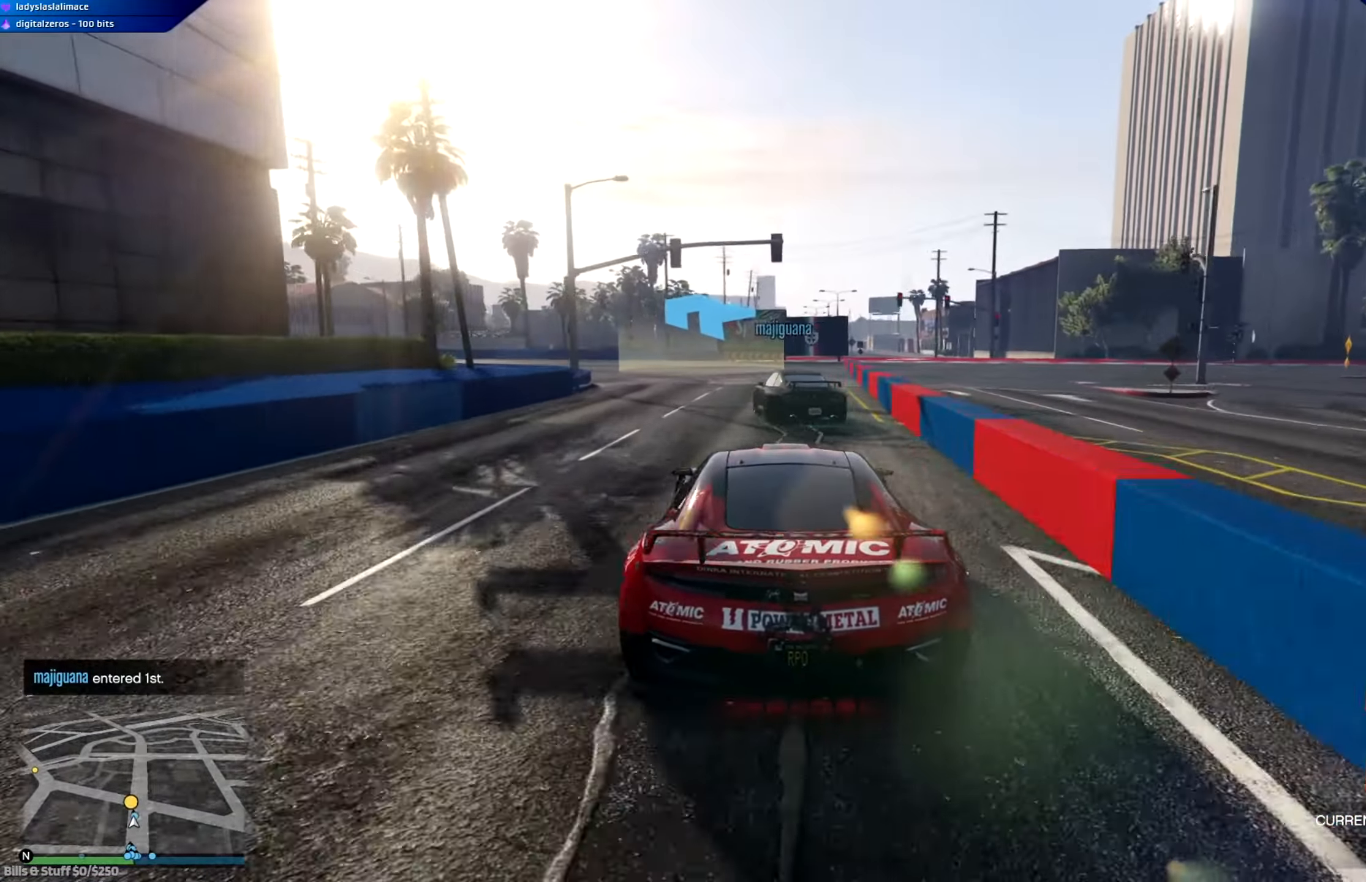
{"buttons": ["R2"], "left_stick": "left", "right_stick": "center", "events": [[66, "left_stick", "center"], [133, "left_stick", "left"], [317, "left_stick", "center"], [433, "left_stick", "left"]]}
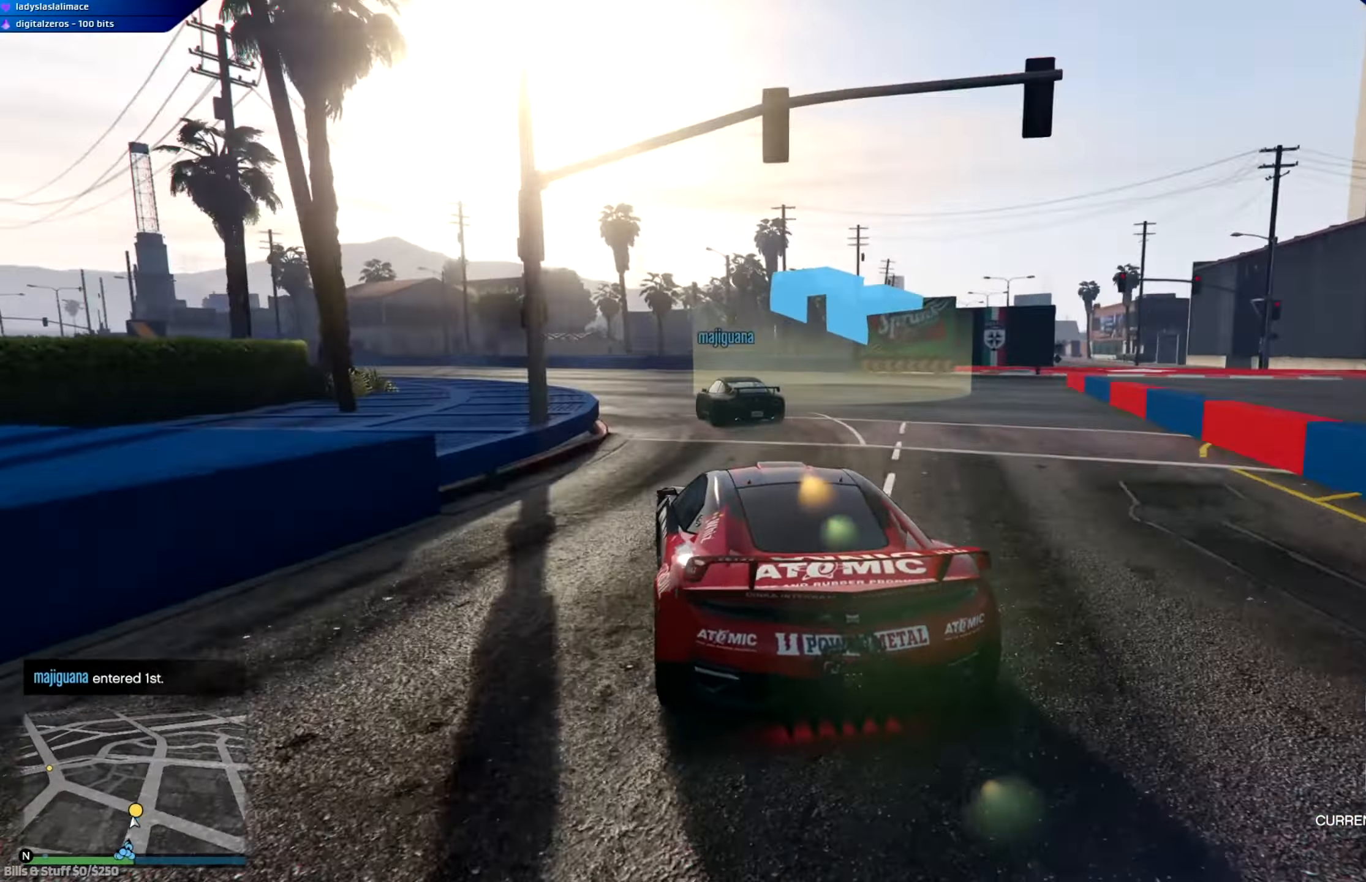
{"buttons": ["R2"], "left_stick": "left", "right_stick": "center", "events": [[100, "left_stick", "center"], [167, "left_stick", "left"], [351, "left_stick", "center"], [467, "left_stick", "left"]]}
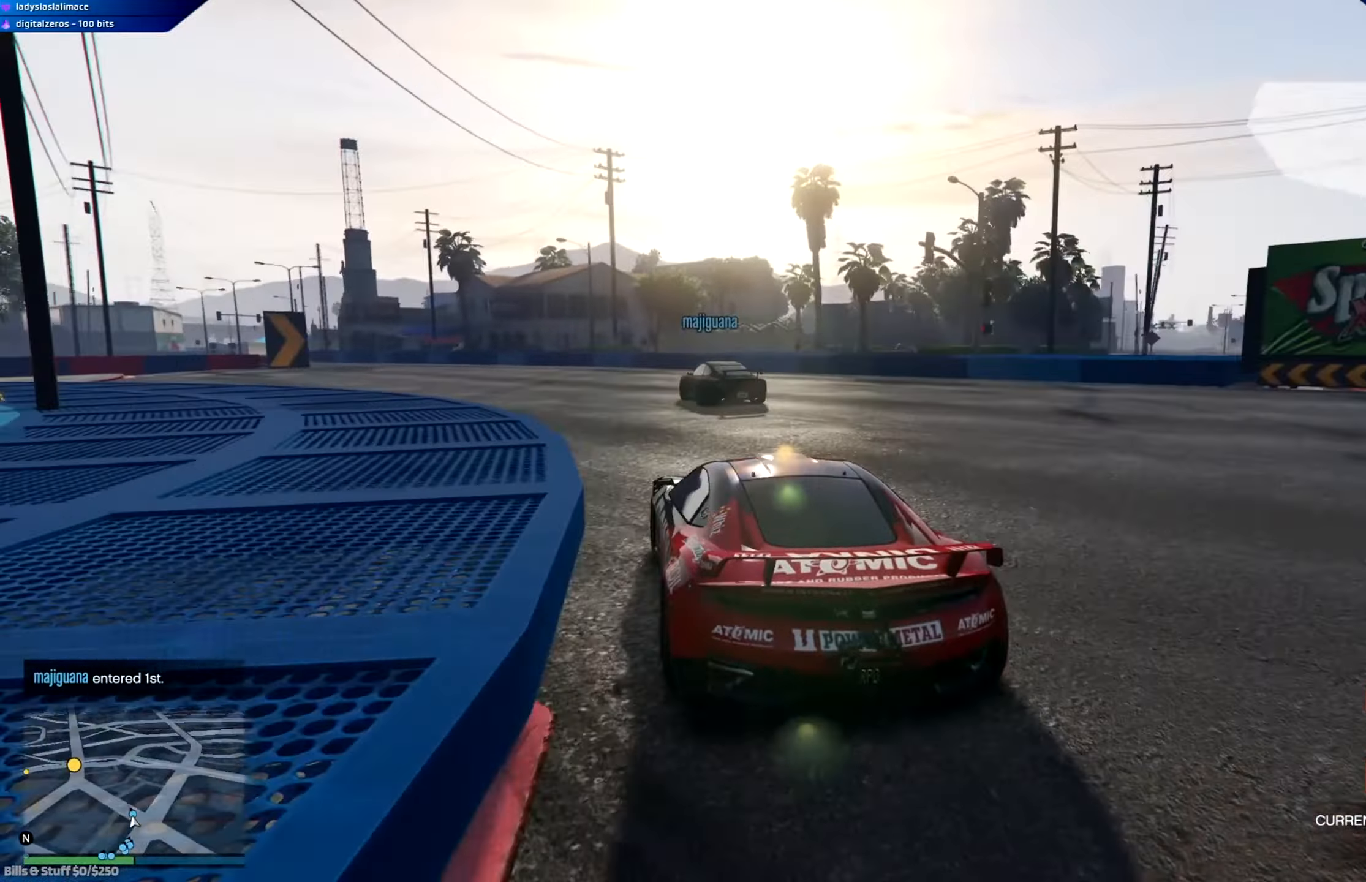
{"buttons": ["R2"], "left_stick": "center", "right_stick": "center", "events": [[100, "left_stick", "center"], [267, "left_stick", "left"], [367, "left_stick", "center"]]}
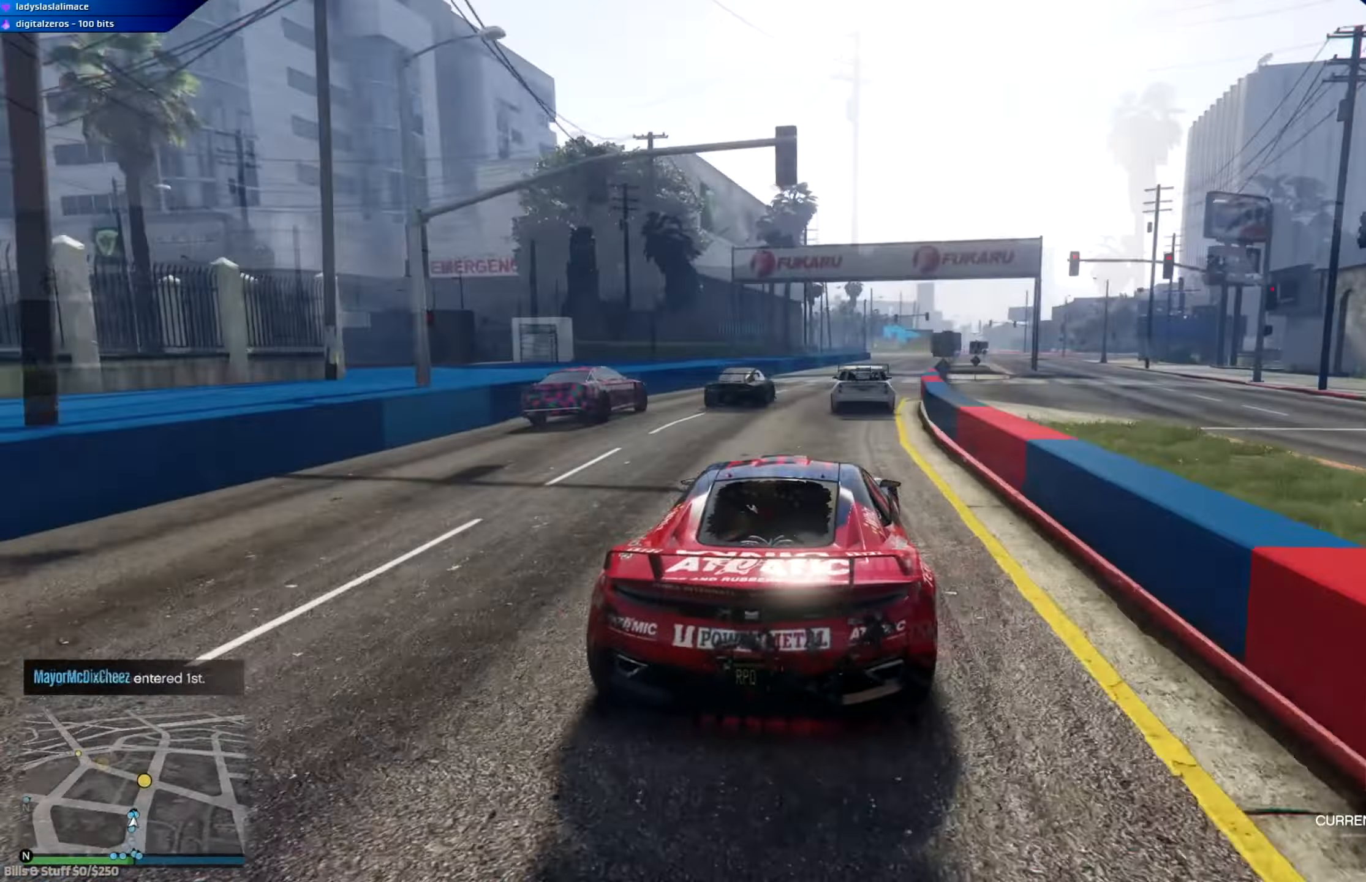
{"buttons": ["R2"], "left_stick": "center", "right_stick": "center", "events": [[50, "left_stick", "right"], [184, "left_stick", "center"], [317, "left_stick", "right"], [467, "left_stick", "center"]]}
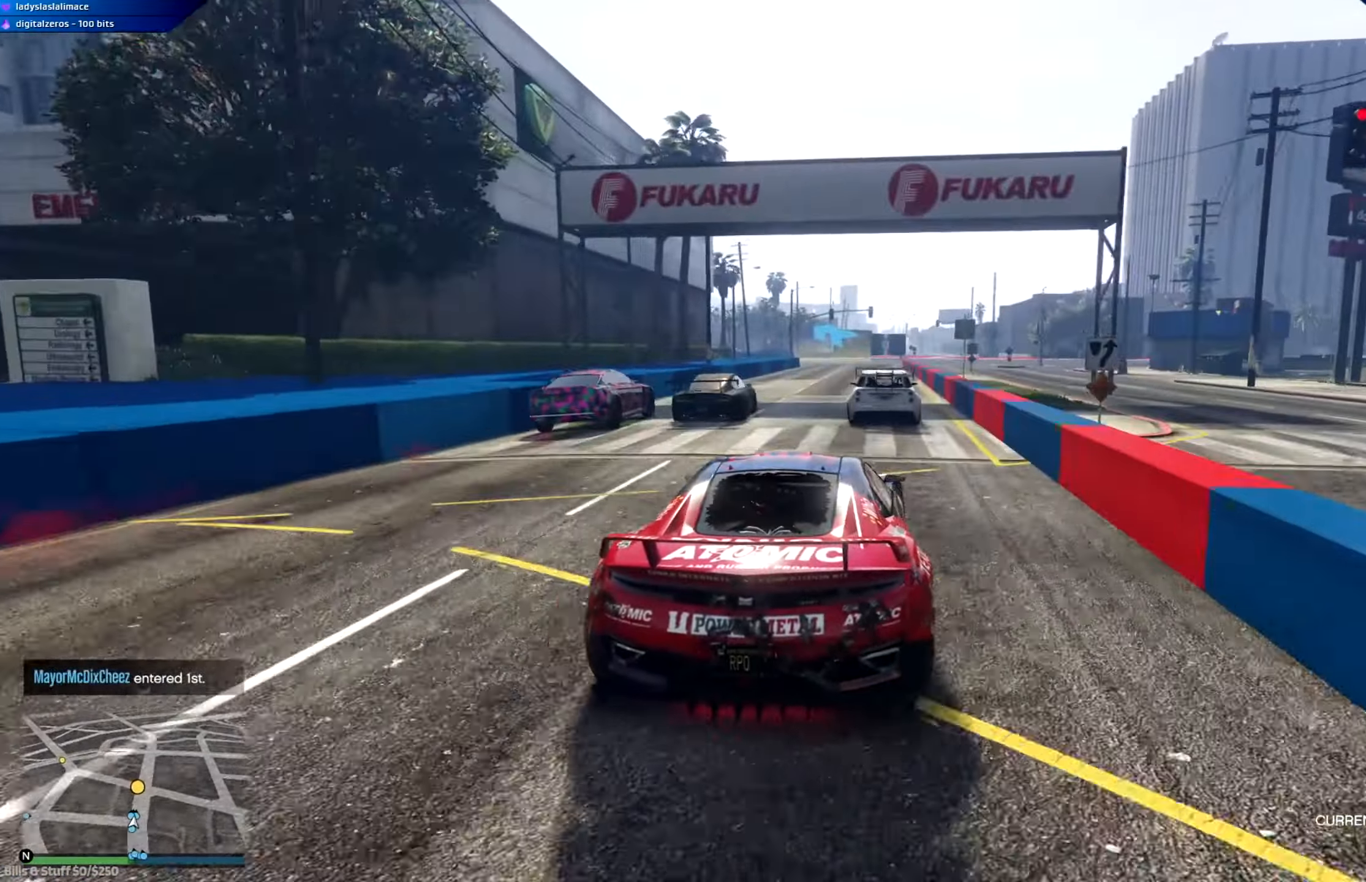
{"buttons": [], "left_stick": "left", "right_stick": "center", "events": [[83, "left_stick", "right"], [117, "R2", "up"], [200, "left_stick", "center"], [450, "left_stick", "left"]]}
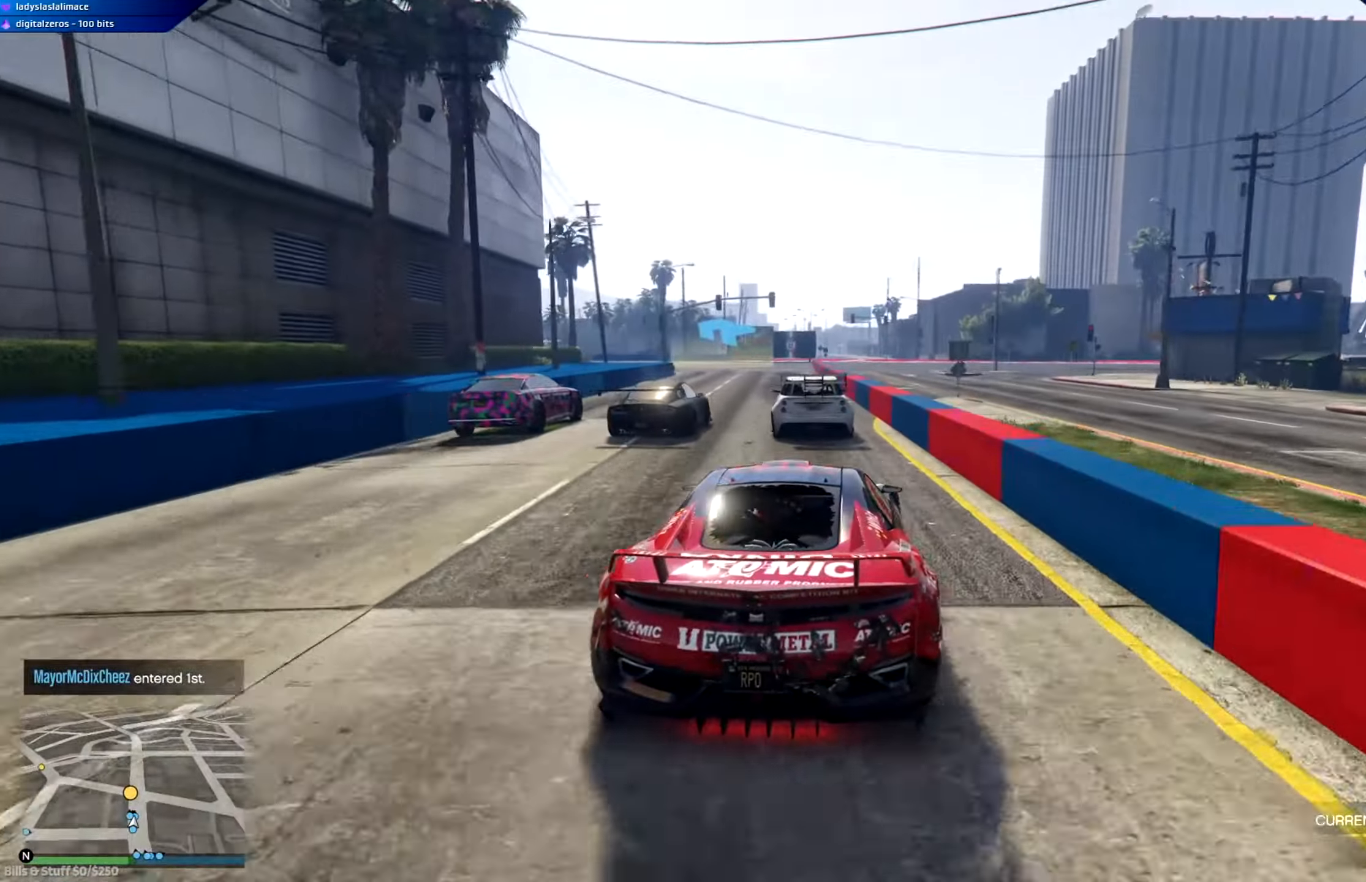
{"buttons": [], "left_stick": "center", "right_stick": "center", "events": [[100, "left_stick", "center"]]}
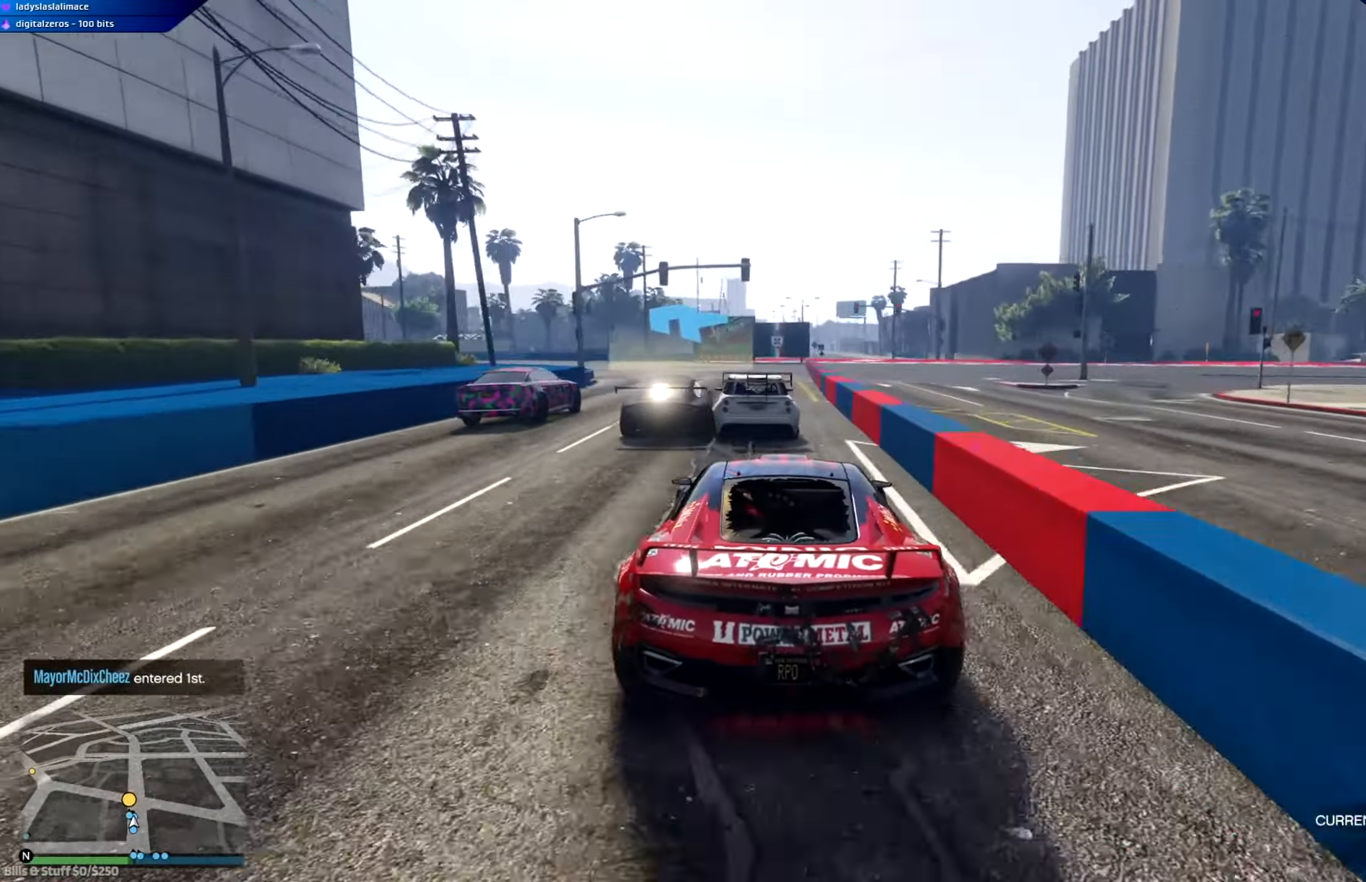
{"buttons": [], "left_stick": "center", "right_stick": "center", "events": [[133, "R2", "down"], [217, "left_stick", "left"], [400, "left_stick", "center"], [450, "R2", "up"]]}
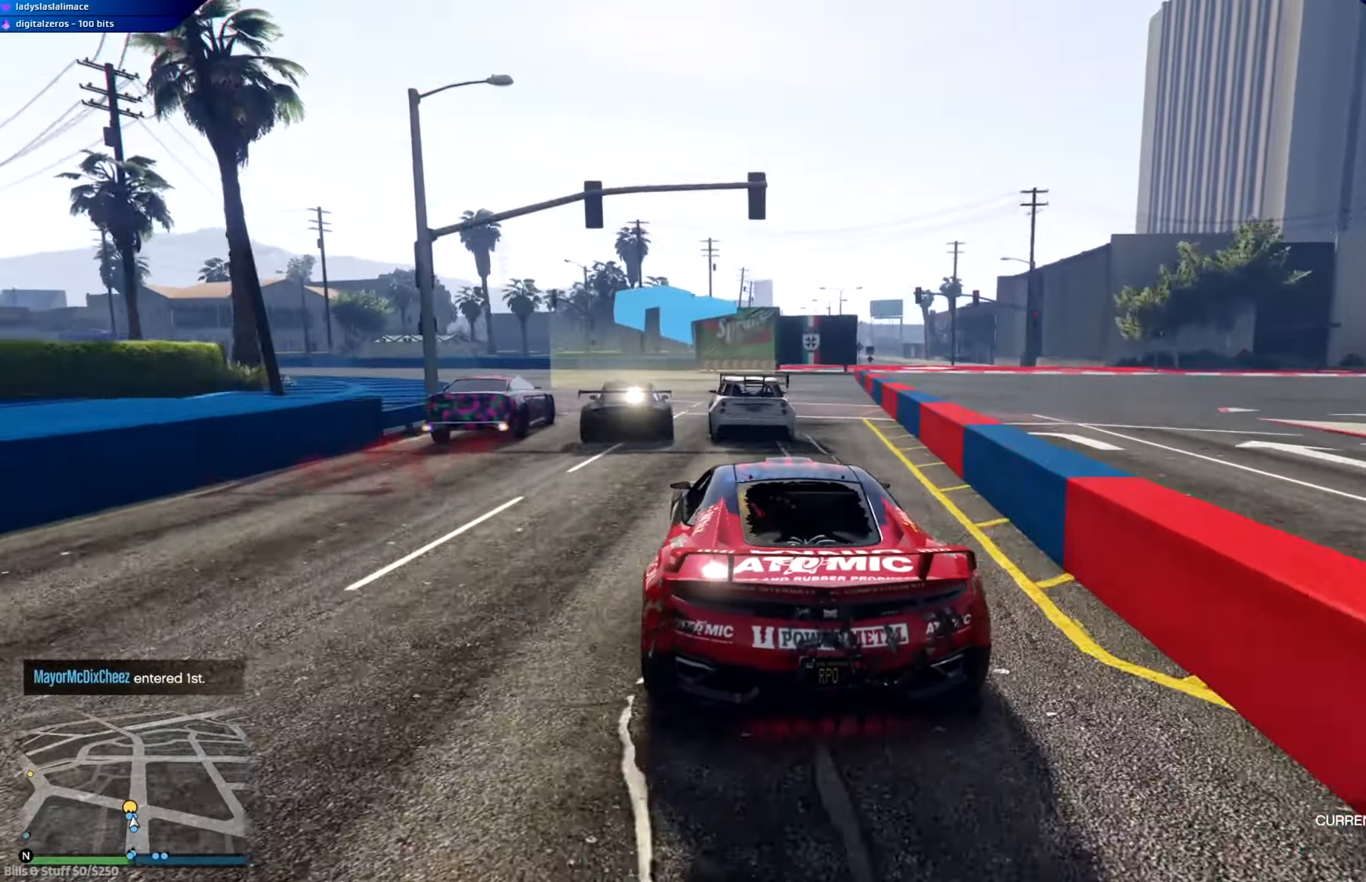
{"buttons": [], "left_stick": "left", "right_stick": "center", "events": [[50, "left_stick", "left"], [166, "R2", "down"], [483, "R2", "up"]]}
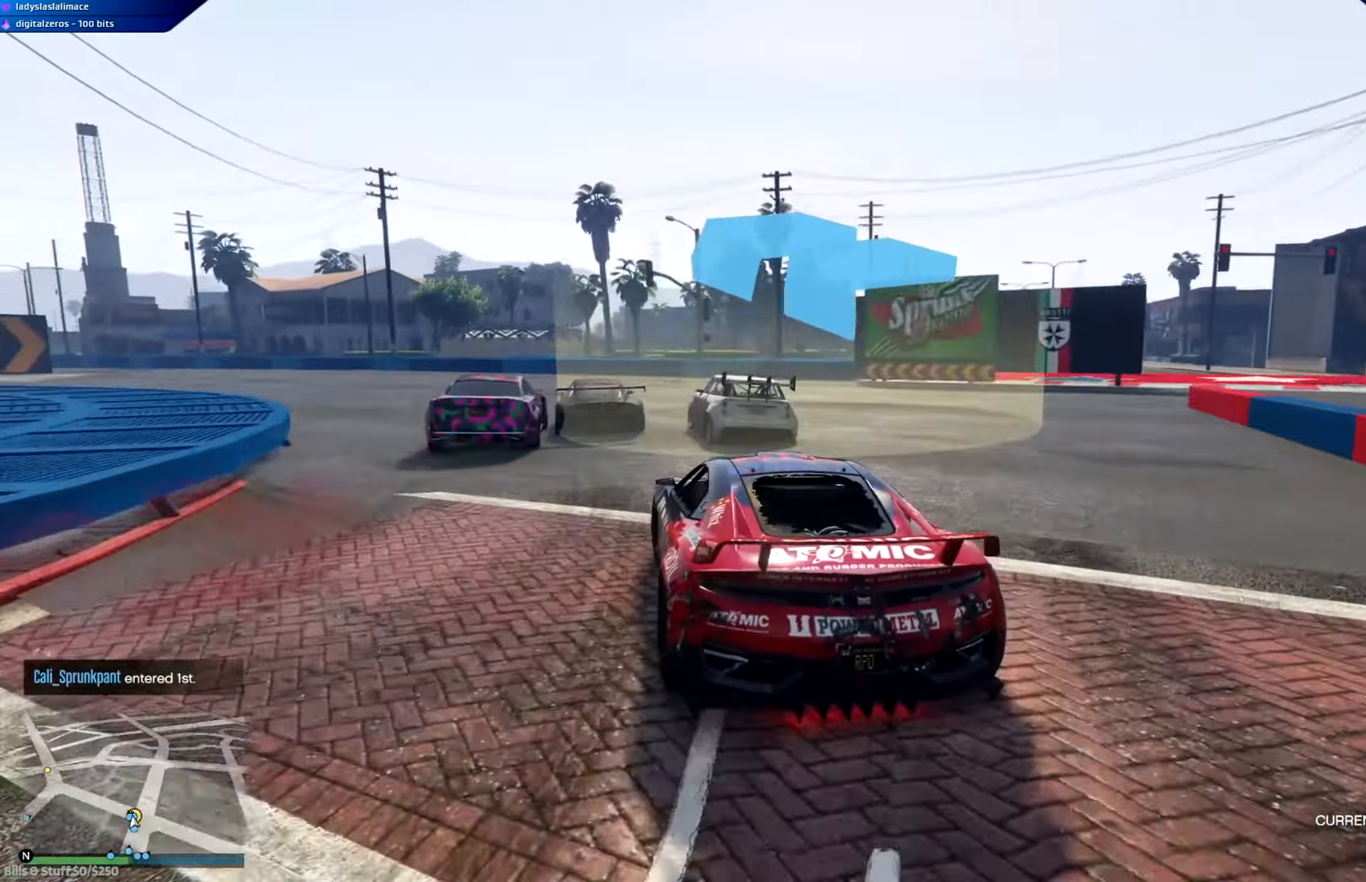
{"buttons": ["R2"], "left_stick": "left", "right_stick": "center", "events": [[34, "R2", "down"], [184, "left_stick", "center"], [267, "left_stick", "left"]]}
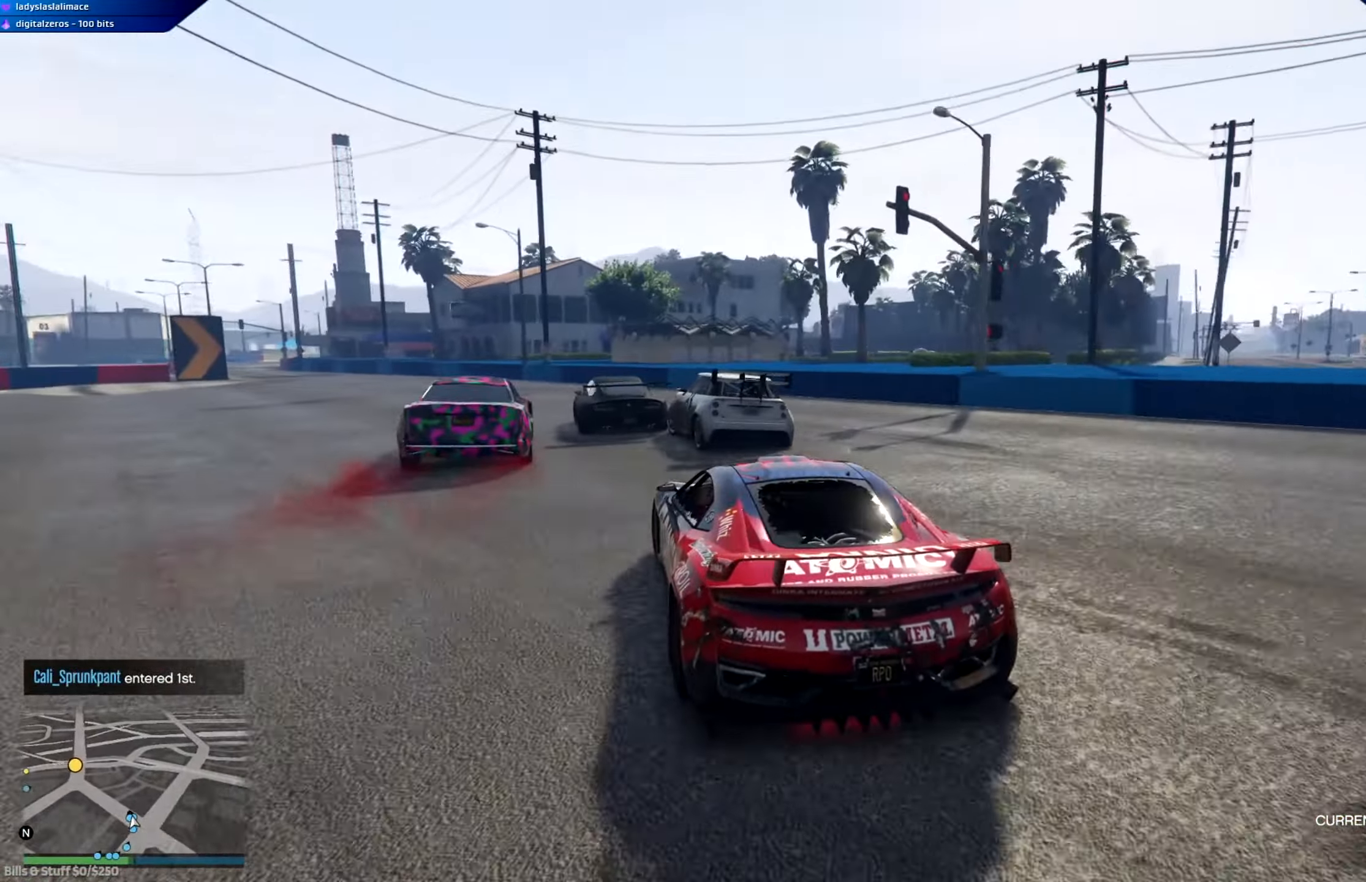
{"buttons": ["R2"], "left_stick": "left", "right_stick": "center", "events": [[116, "left_stick", "center"], [150, "R2", "up"], [200, "left_stick", "left"], [267, "R2", "down"], [400, "left_stick", "center"], [500, "left_stick", "left"]]}
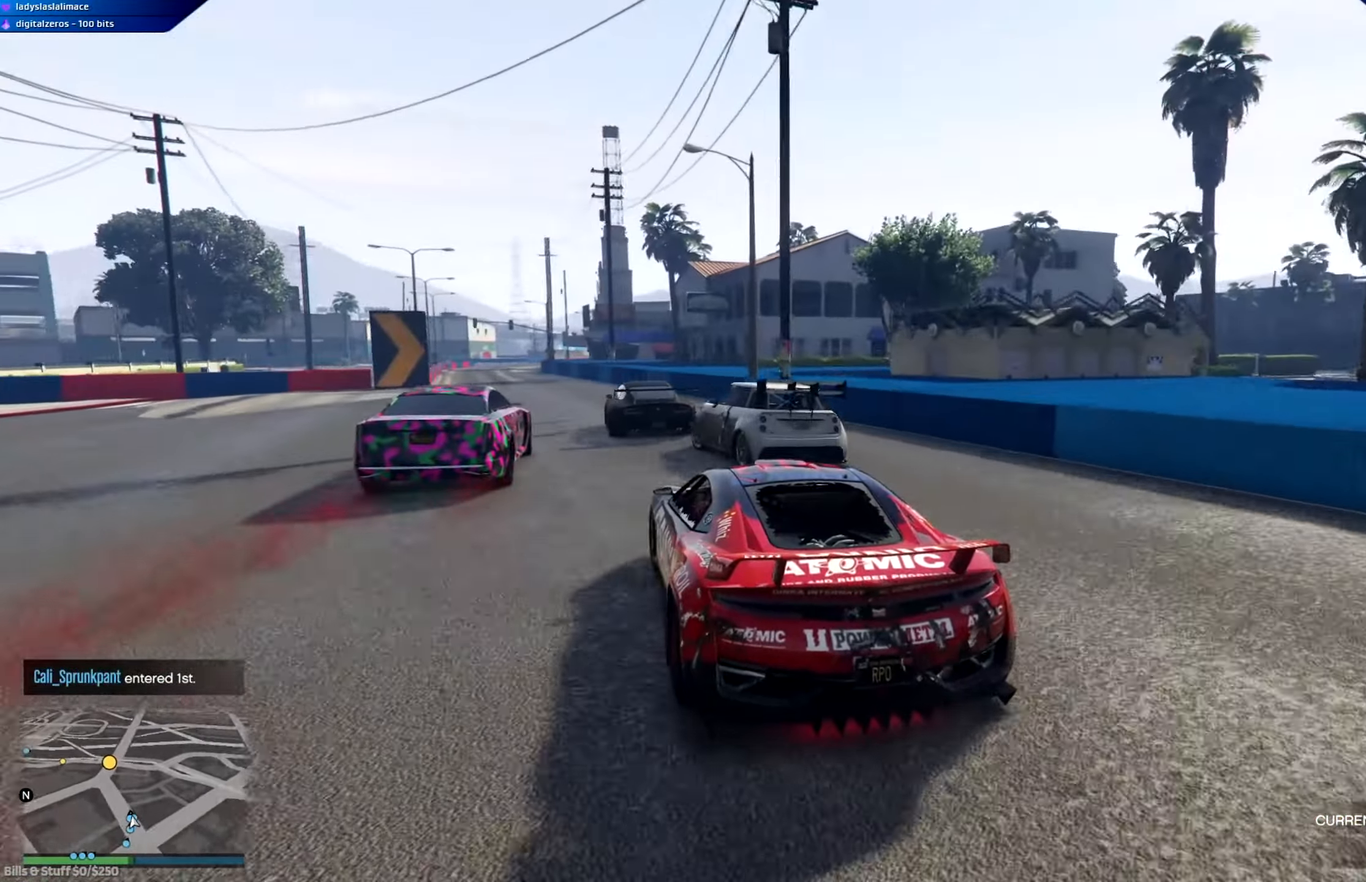
{"buttons": ["R2"], "left_stick": "center", "right_stick": "center", "events": [[167, "left_stick", "center"], [267, "R2", "up"], [267, "left_stick", "right"], [384, "R2", "down"], [384, "left_stick", "center"]]}
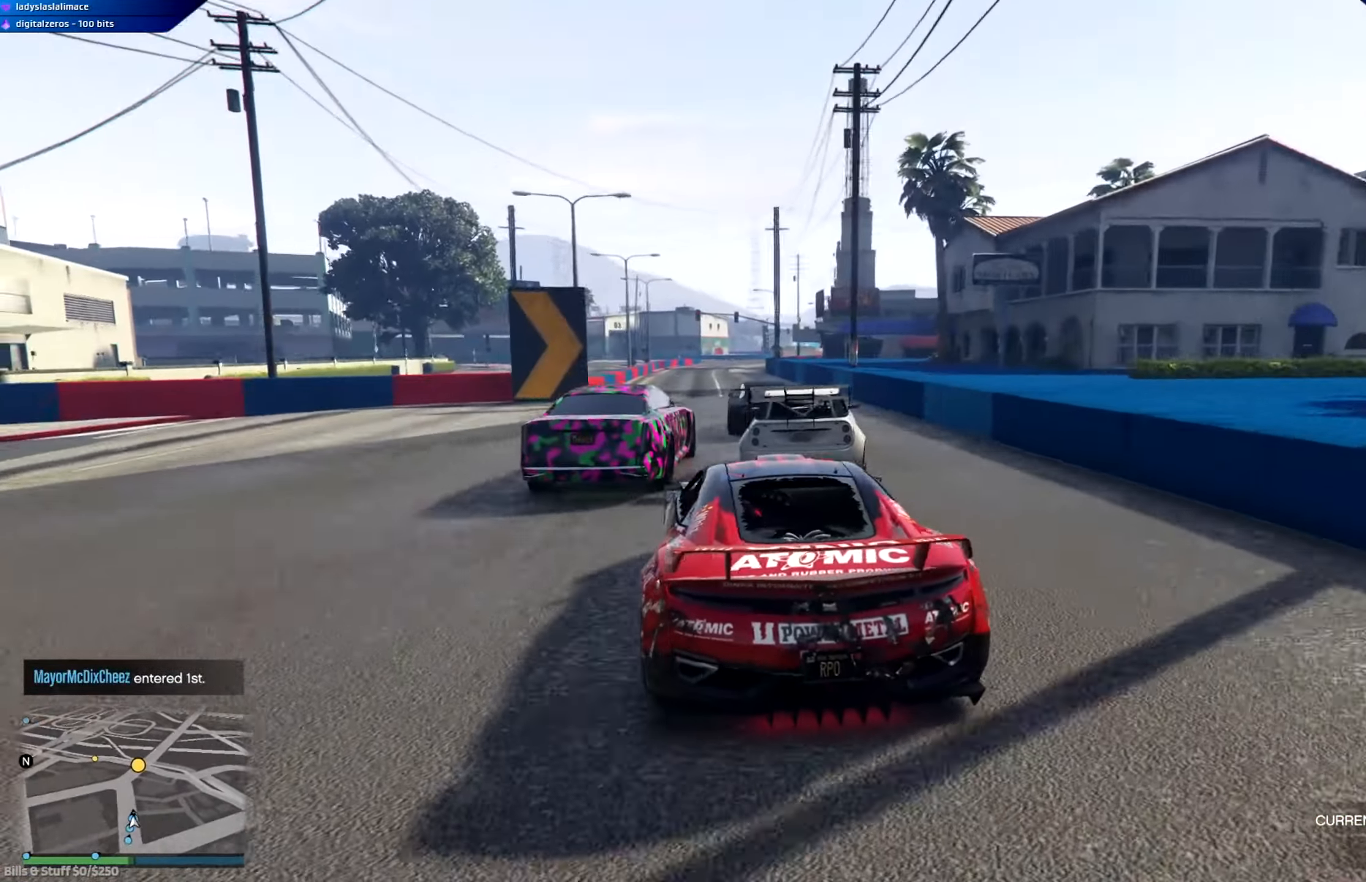
{"buttons": ["R2"], "left_stick": "left", "right_stick": "center", "events": [[200, "left_stick", "down-right"], [300, "left_stick", "center"], [317, "R2", "up"], [467, "left_stick", "left"], [484, "R2", "down"]]}
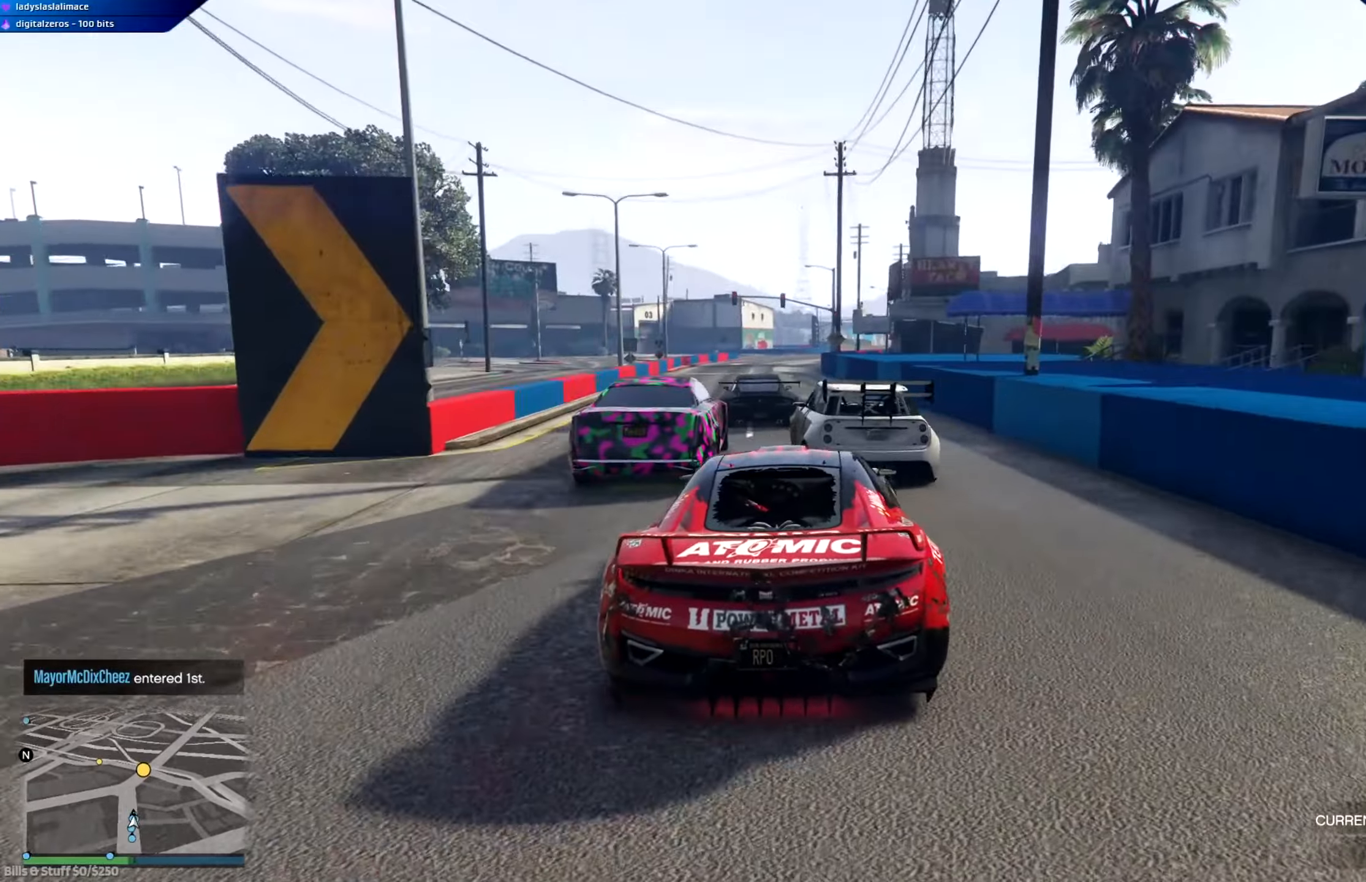
{"buttons": ["R2"], "left_stick": "center", "right_stick": "center", "events": [[117, "left_stick", "center"]]}
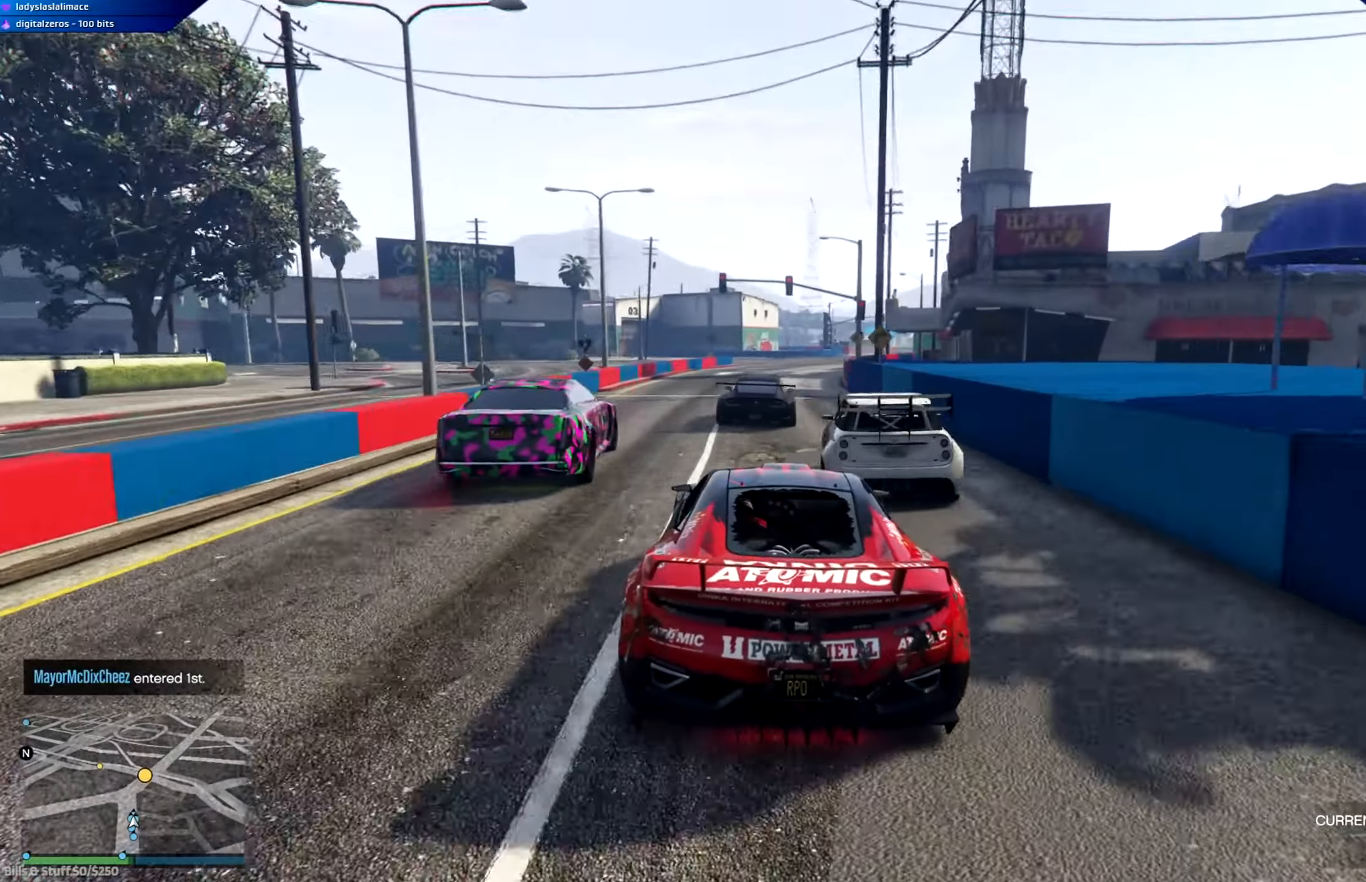
{"buttons": ["R2"], "left_stick": "center", "right_stick": "center", "events": [[17, "R2", "up"], [150, "R2", "down"], [217, "left_stick", "down-right"], [334, "left_stick", "center"]]}
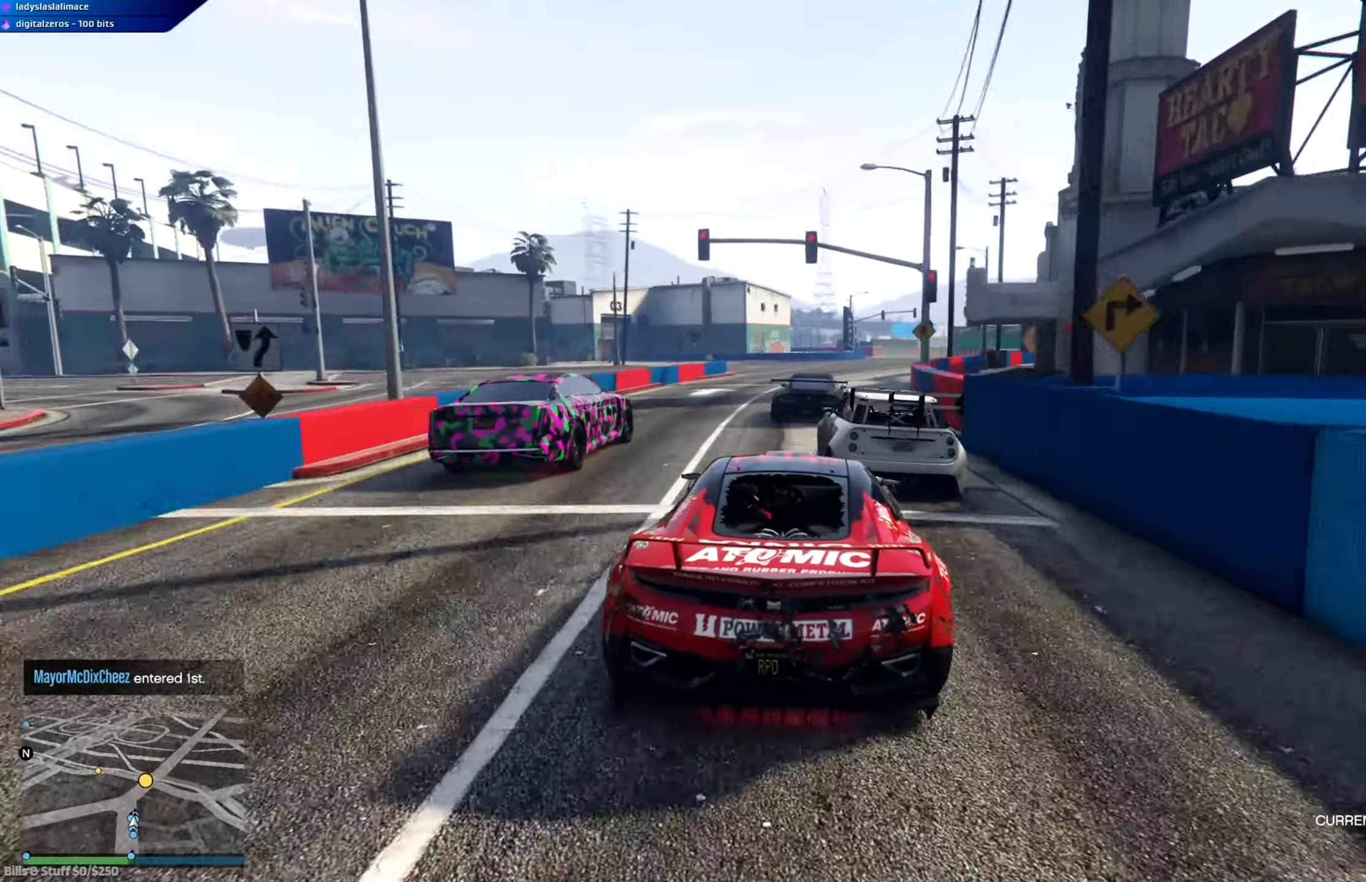
{"buttons": ["R2"], "left_stick": "down-right", "right_stick": "center", "events": [[151, "R2", "up"], [151, "left_stick", "right"], [251, "R2", "down"], [284, "left_stick", "center"], [401, "left_stick", "down-right"]]}
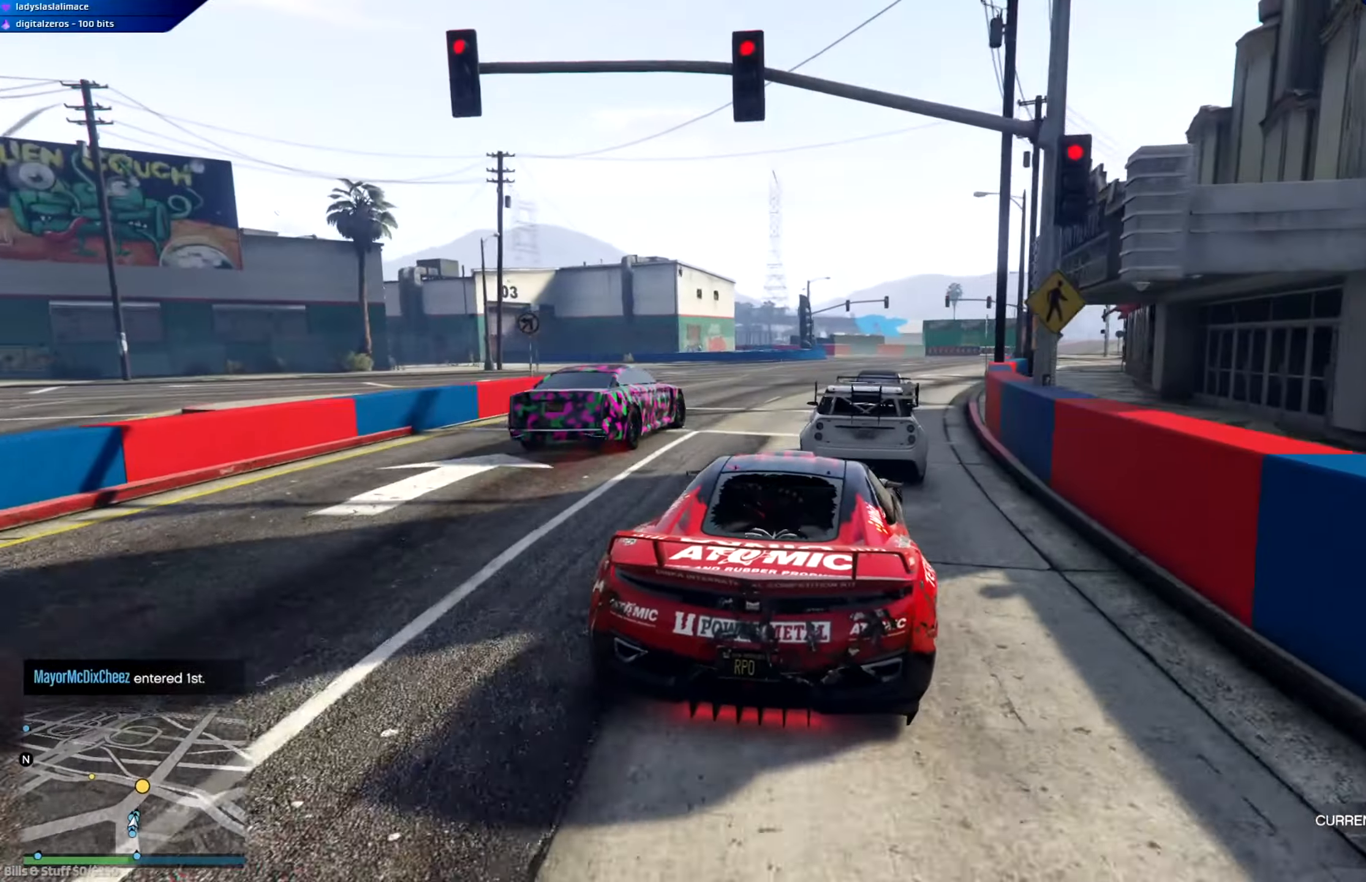
{"buttons": ["R2"], "left_stick": "center", "right_stick": "center", "events": [[100, "left_stick", "center"], [317, "left_stick", "down-right"], [417, "left_stick", "center"]]}
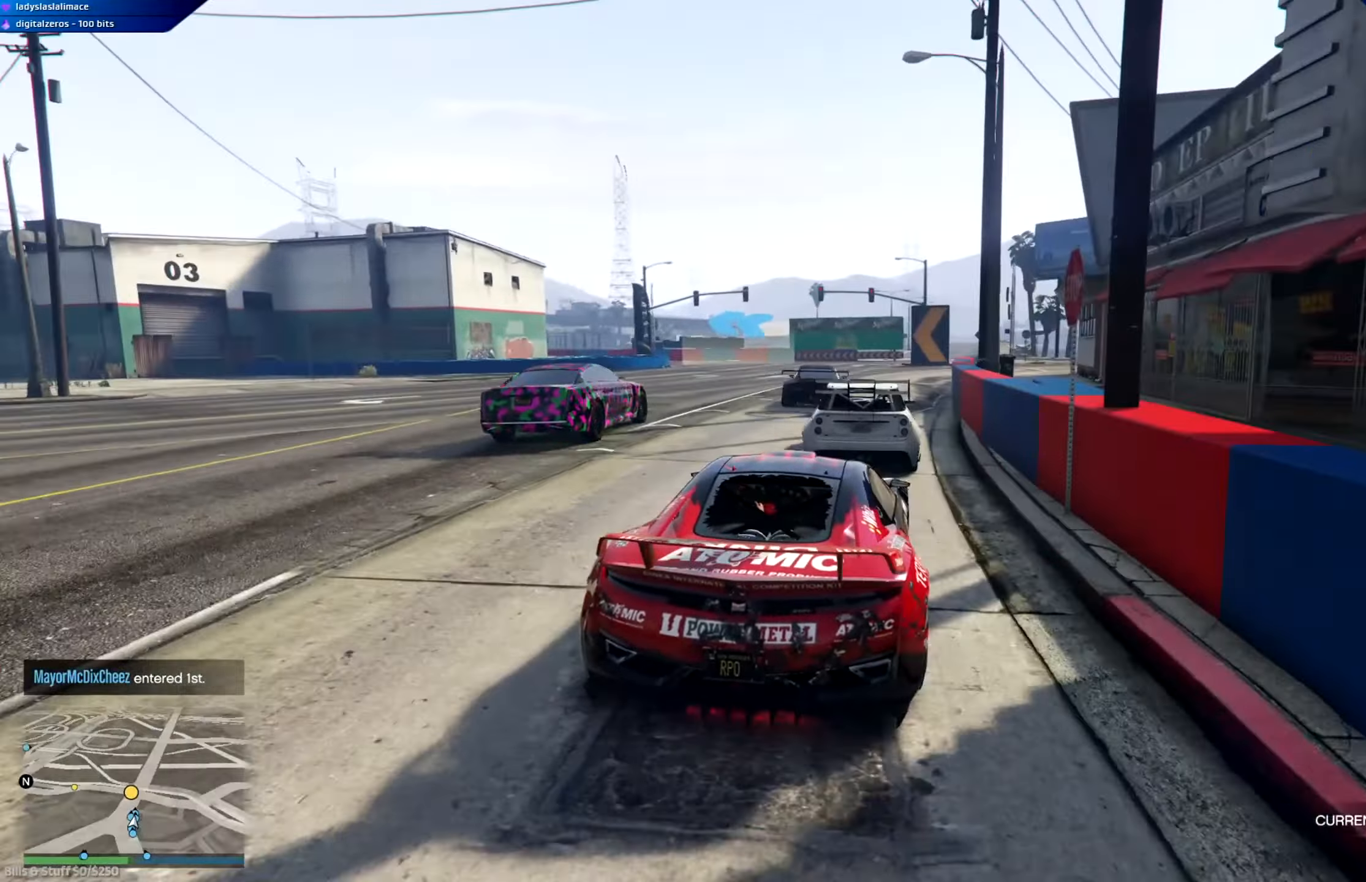
{"buttons": [], "left_stick": "left", "right_stick": "center", "events": [[284, "left_stick", "left"], [301, "L2", "down"], [468, "L2", "up"], [501, "R2", "up"]]}
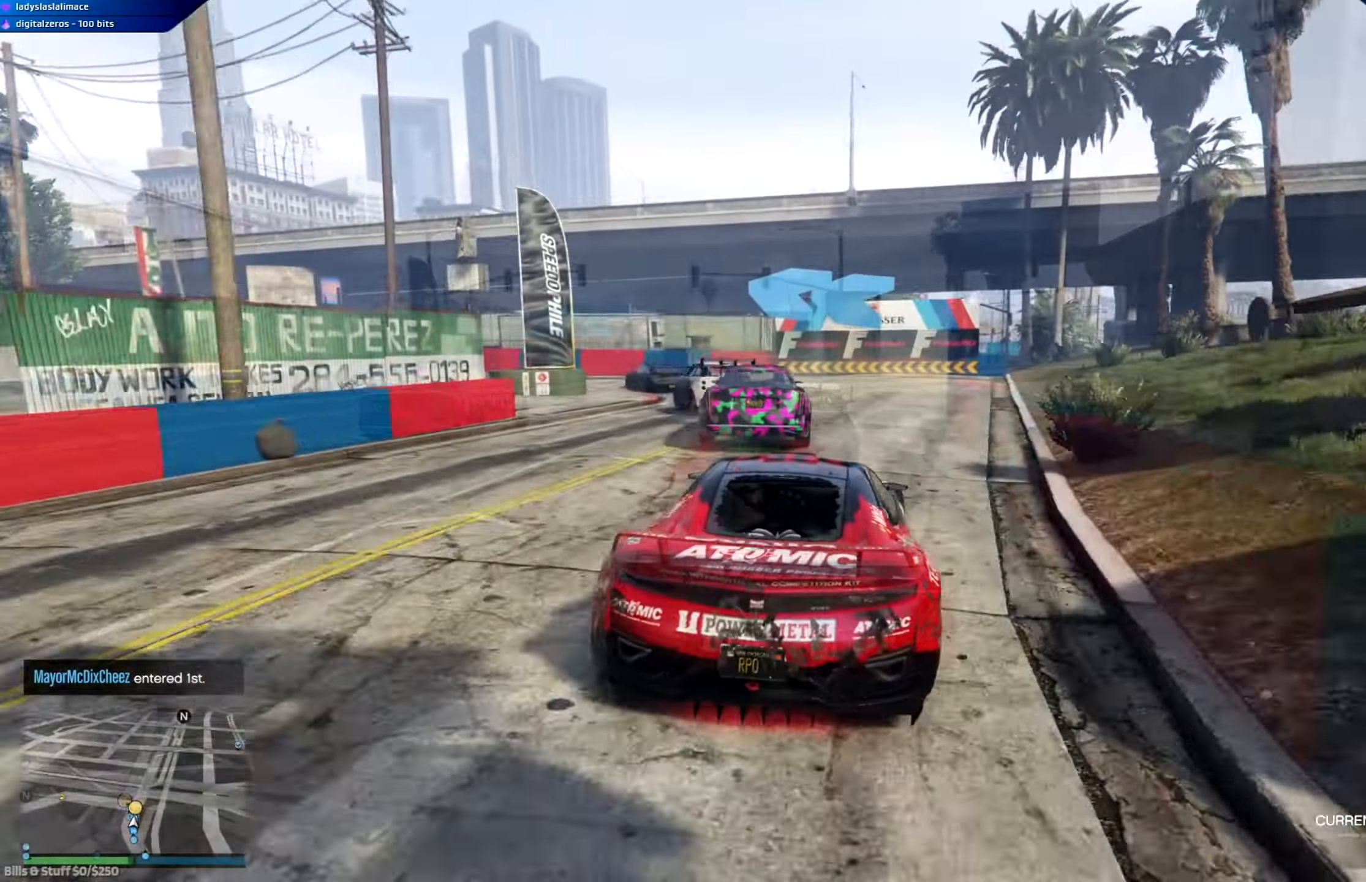
{"buttons": [], "left_stick": "left", "right_stick": "center", "events": [[183, "left_stick", "center"], [384, "left_stick", "left"]]}
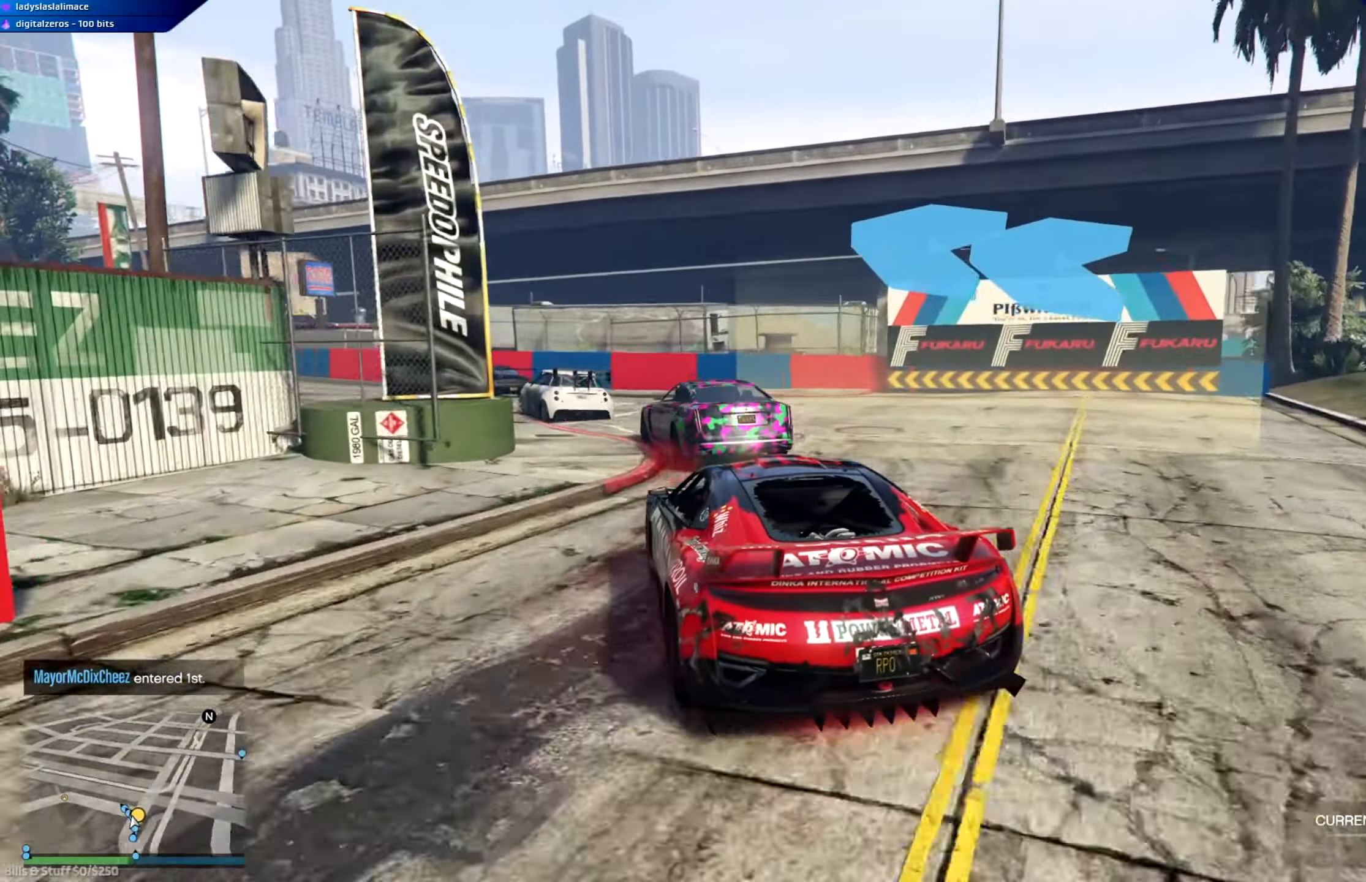
{"buttons": ["R2"], "left_stick": "left", "right_stick": "center", "events": [[17, "R2", "down"], [351, "R2", "up"], [401, "R2", "down"], [417, "left_stick", "center"], [484, "left_stick", "left"]]}
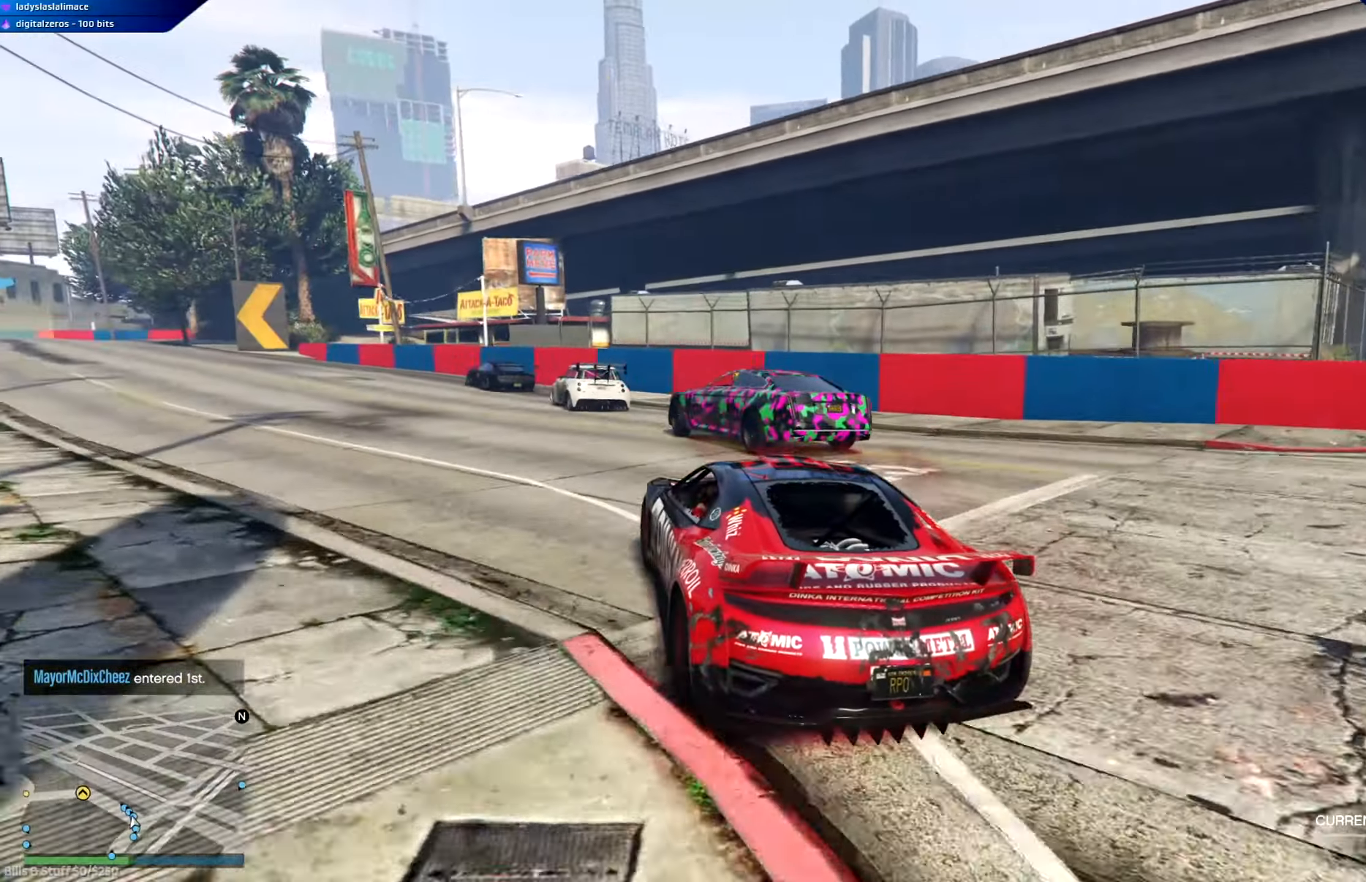
{"buttons": ["R2"], "left_stick": "center", "right_stick": "center", "events": [[500, "left_stick", "center"]]}
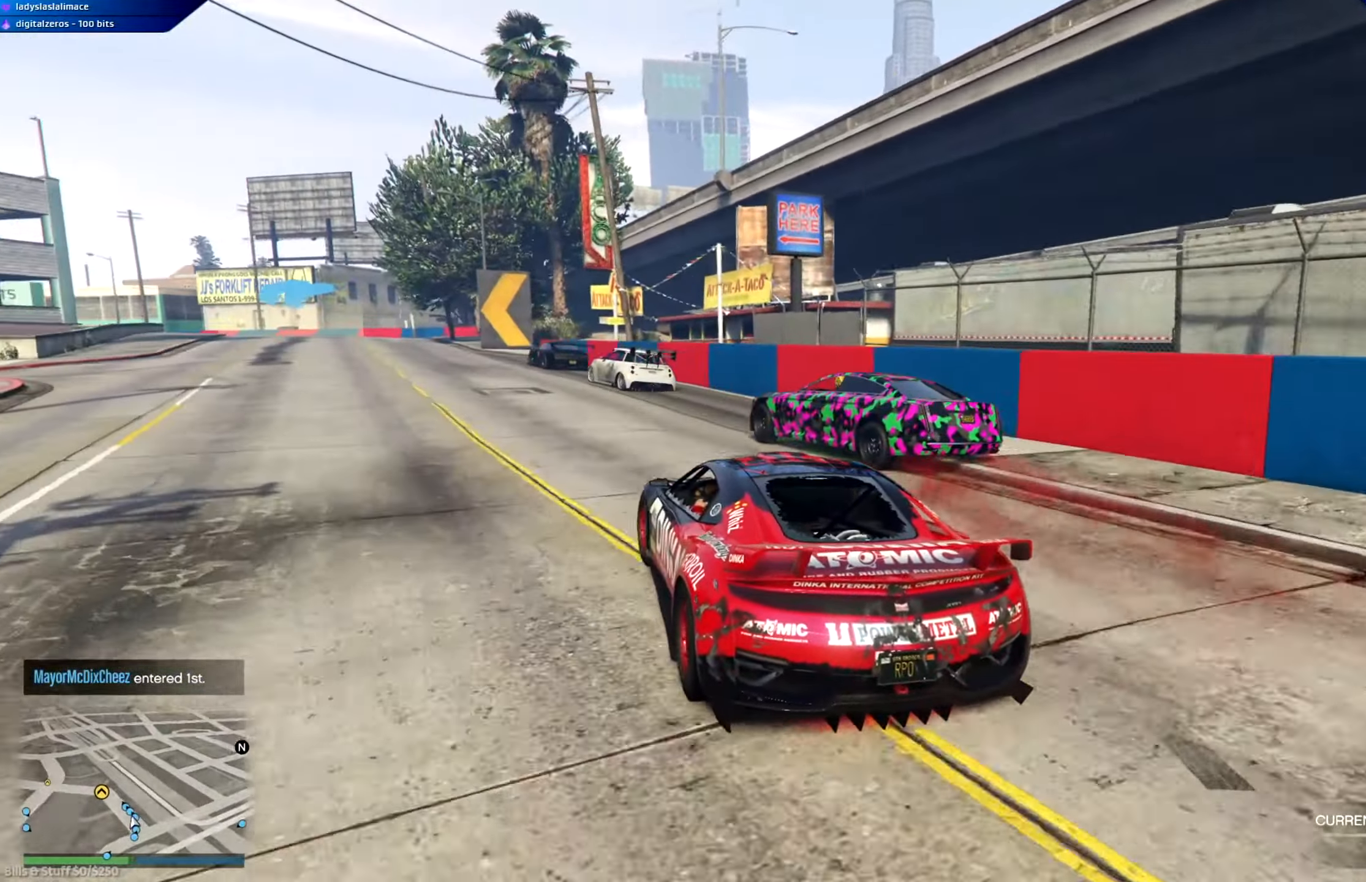
{"buttons": ["R2"], "left_stick": "center", "right_stick": "center", "events": [[101, "left_stick", "left"], [301, "left_stick", "center"]]}
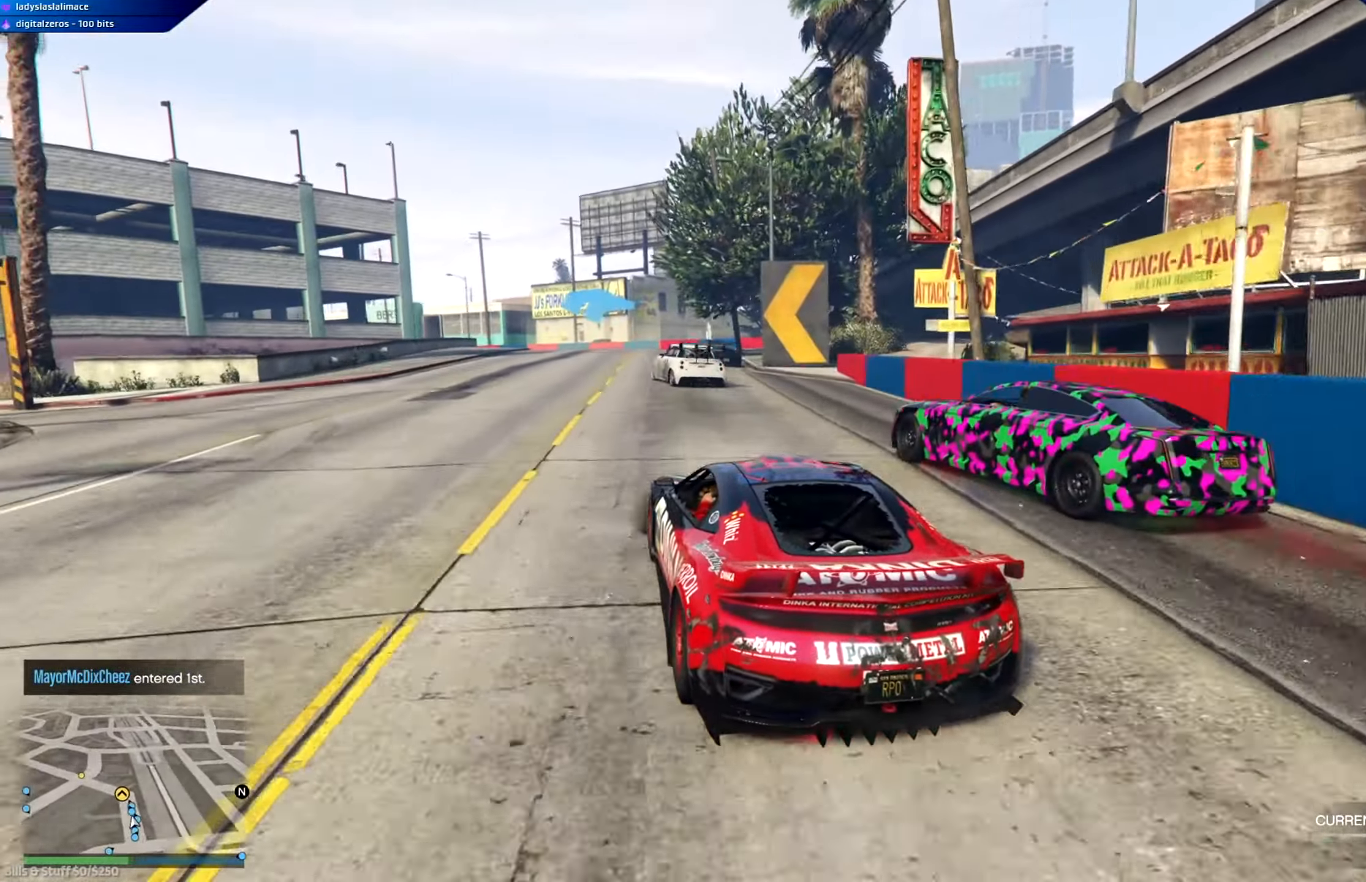
{"buttons": ["R2"], "left_stick": "center", "right_stick": "center", "events": [[133, "left_stick", "left"], [199, "left_stick", "center"]]}
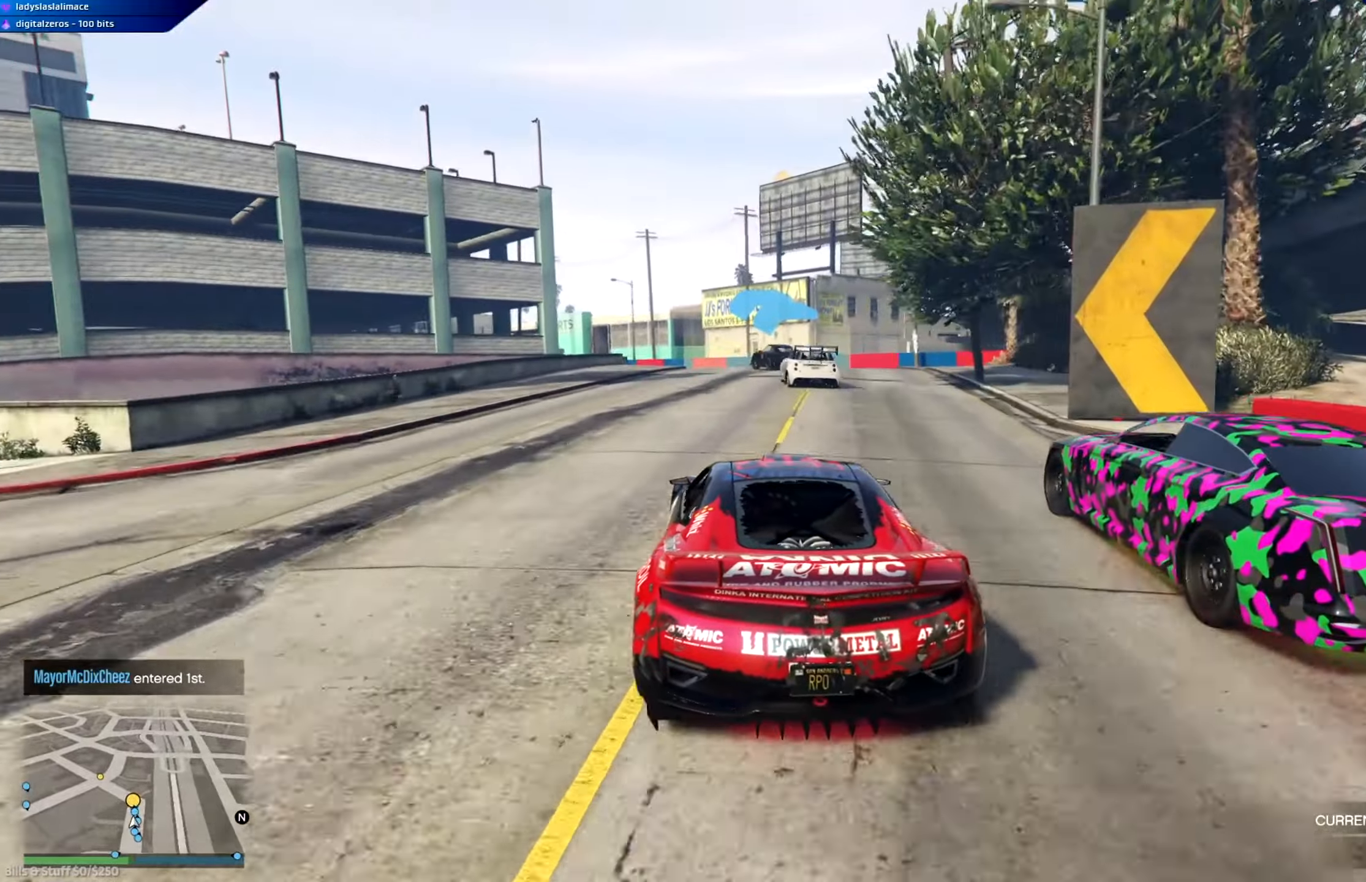
{"buttons": ["R2"], "left_stick": "center", "right_stick": "center", "events": [[367, "left_stick", "left"], [500, "left_stick", "center"]]}
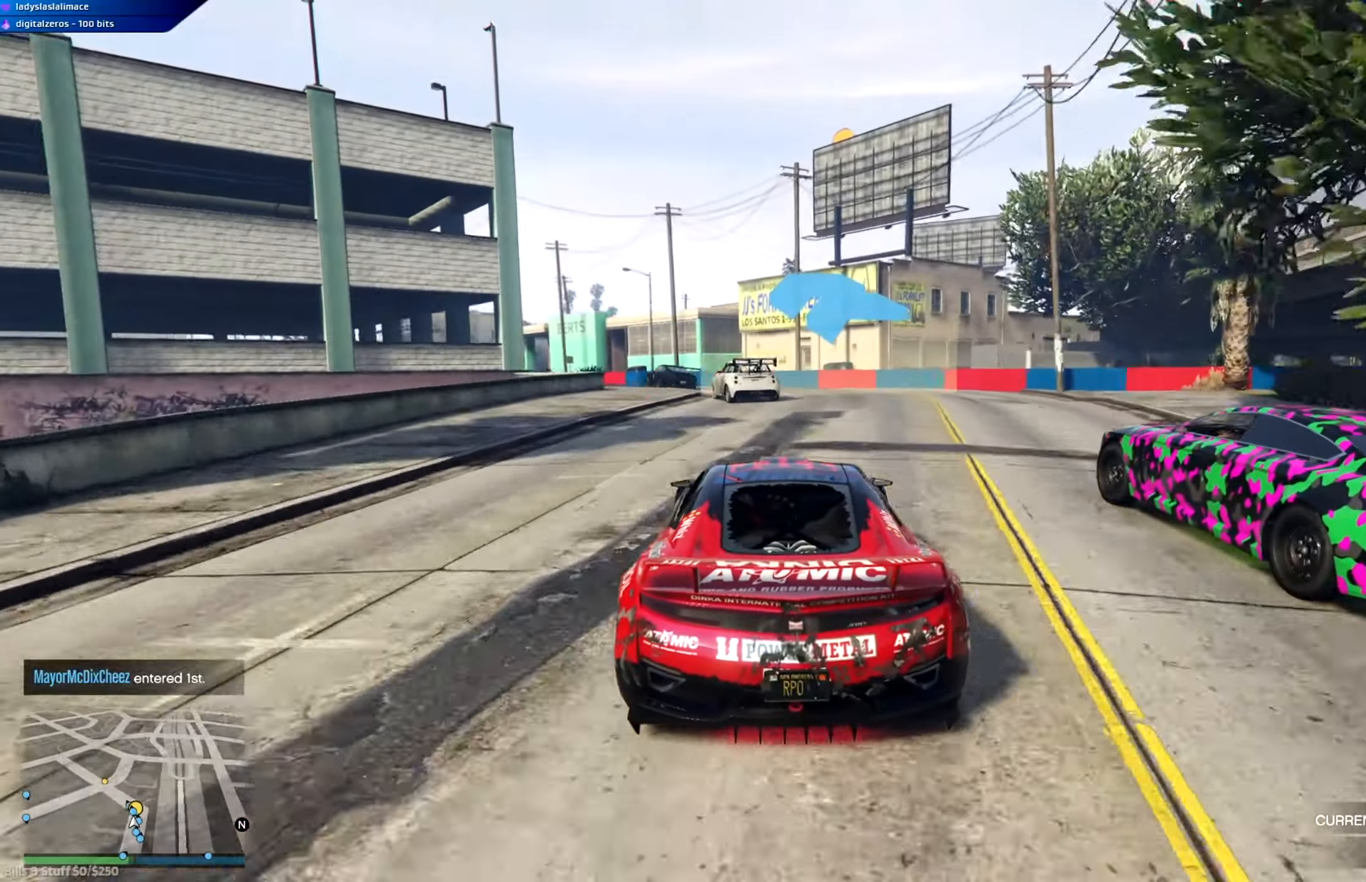
{"buttons": ["R2"], "left_stick": "left", "right_stick": "center", "events": [[67, "left_stick", "left"], [317, "left_stick", "center"], [484, "left_stick", "left"]]}
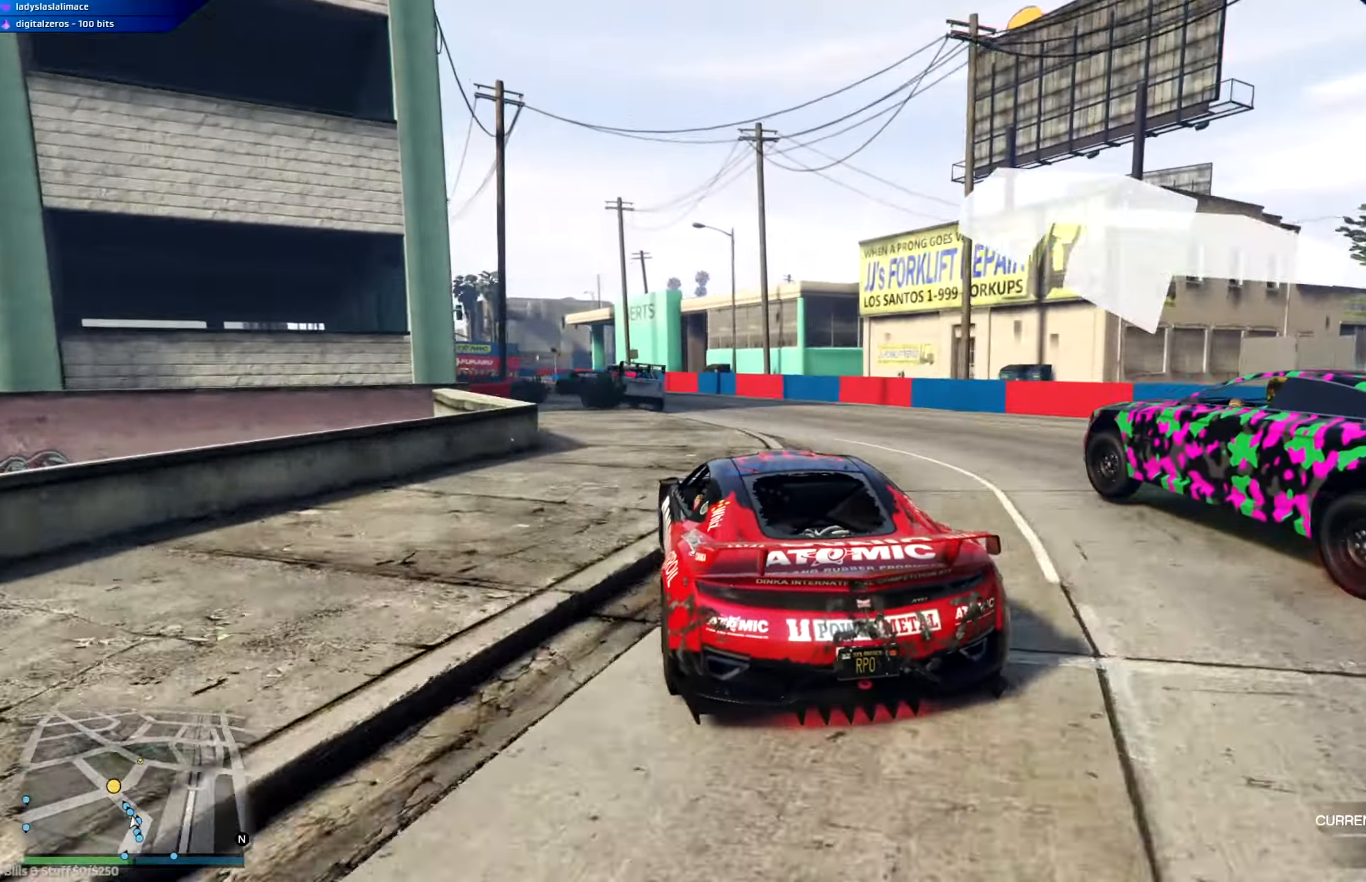
{"buttons": ["R2"], "left_stick": "left", "right_stick": "center", "events": [[317, "R2", "up"], [367, "left_stick", "center"], [433, "R2", "down"], [500, "left_stick", "left"]]}
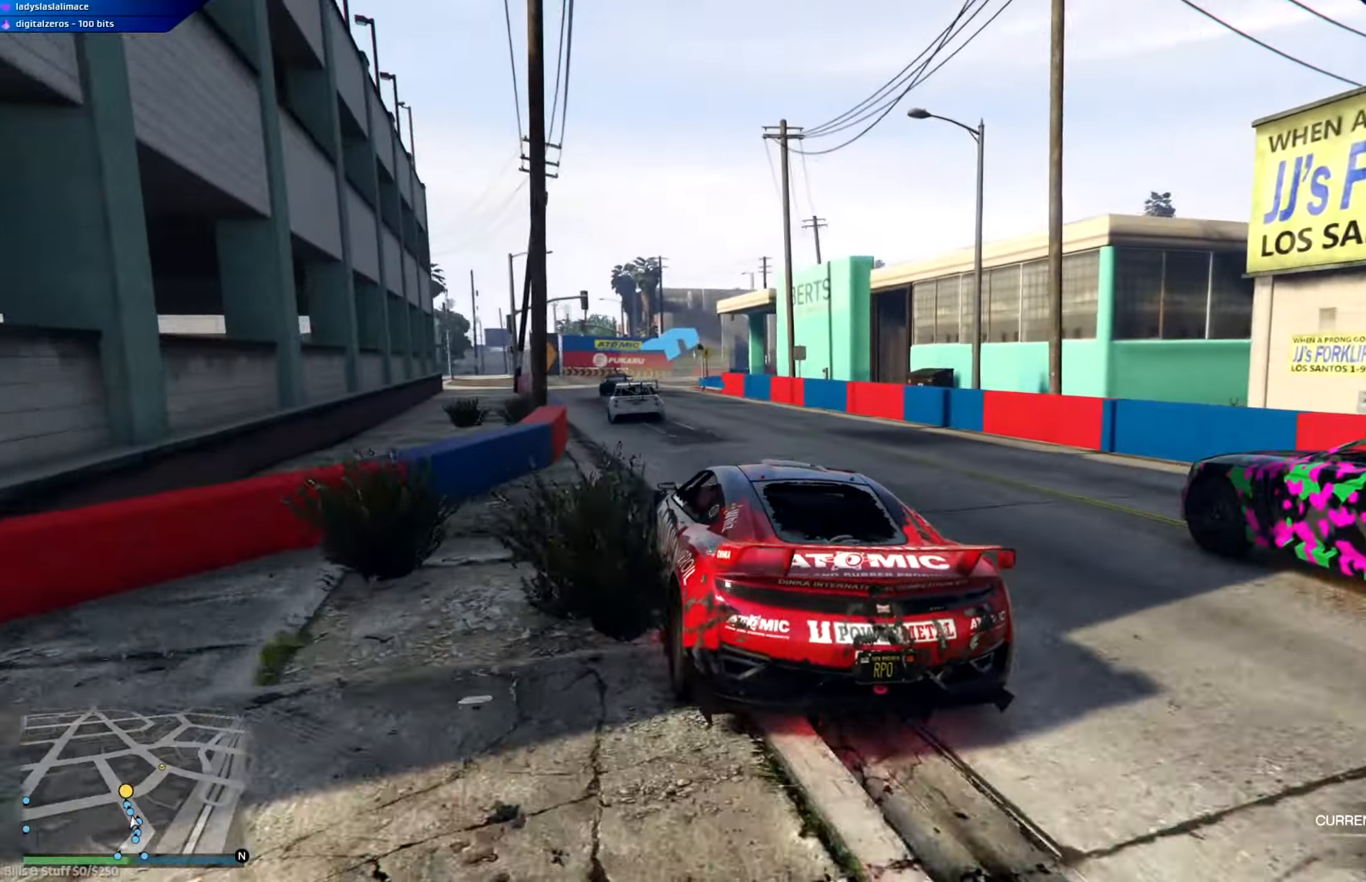
{"buttons": ["R2"], "left_stick": "right", "right_stick": "center", "events": [[217, "left_stick", "center"], [401, "left_stick", "right"]]}
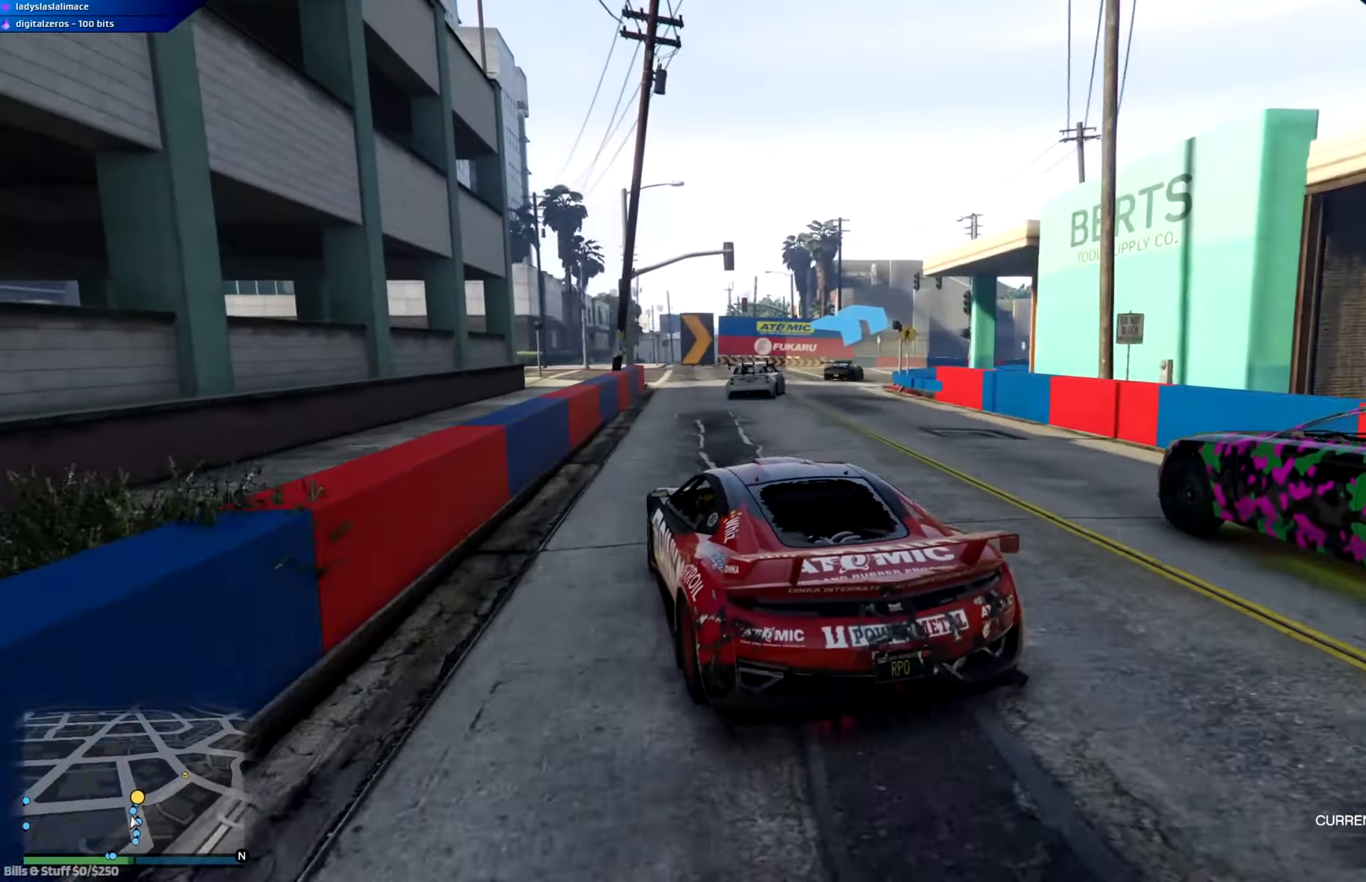
{"buttons": ["R2"], "left_stick": "center", "right_stick": "center", "events": [[116, "left_stick", "down-right"], [433, "left_stick", "center"]]}